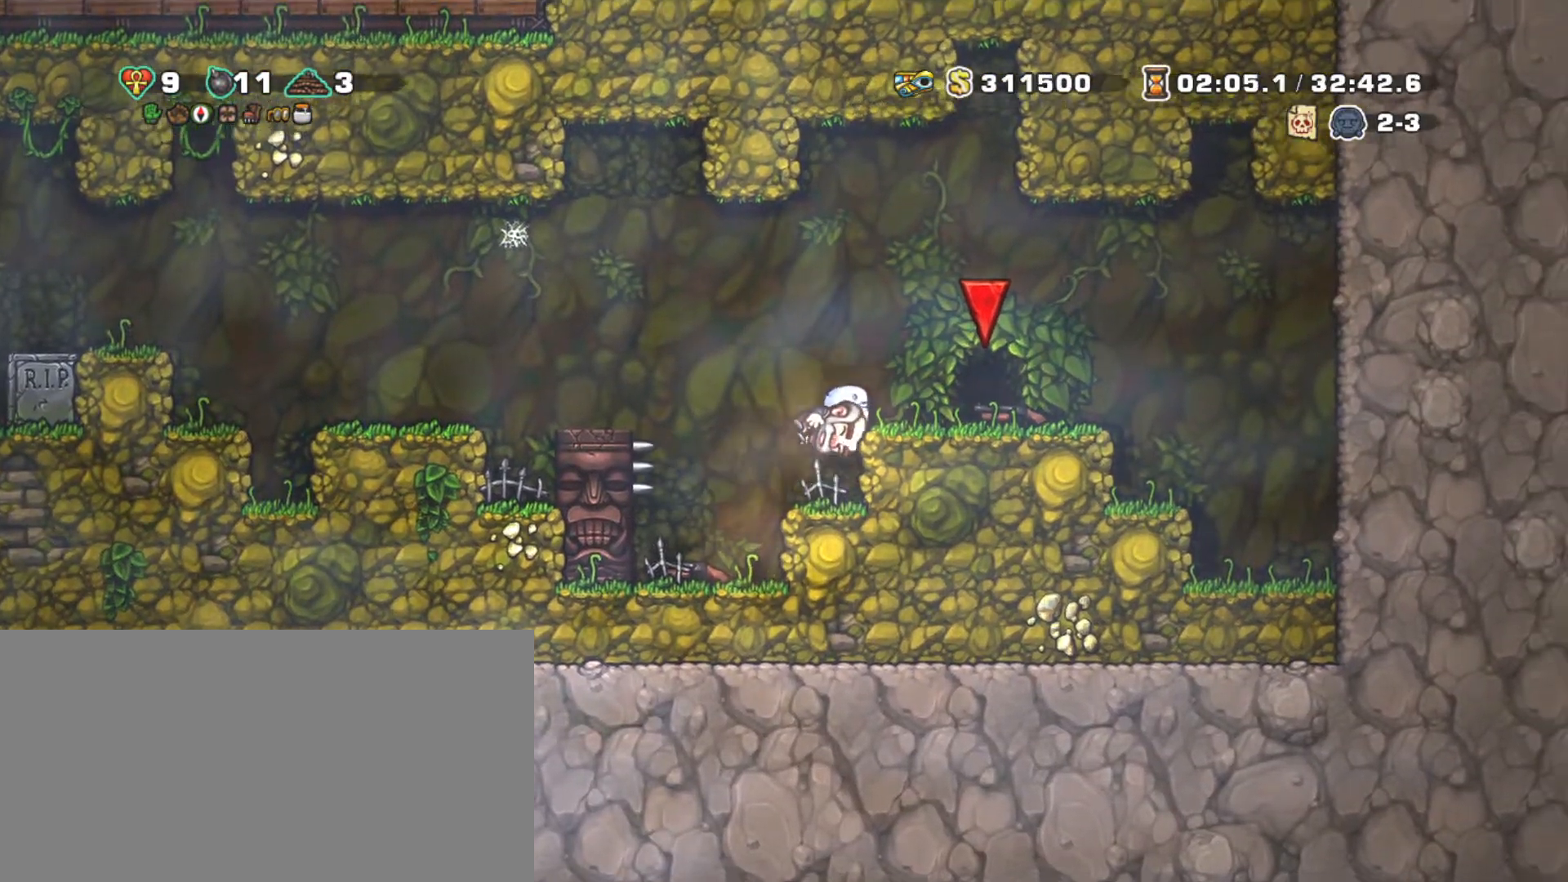
Gameplay with keyboard; each line is a JSON object with the keys held at the frame after it. "events" lists presses ("down") and releases ("up") of "a", "down", "escape", "left", "right", "s", "shift", "space", "tab", "up", "x" and "z" between this image and that frame as [ms after this image, input, new state], when the widget could be followed in between. No other keys are recorded. Mouse input is not recorded.
{"keys": ["down", "shift"], "events": [[67, "z", "up"], [267, "z", "down"], [350, "right", "up"], [400, "z", "up"], [500, "down", "down"]]}
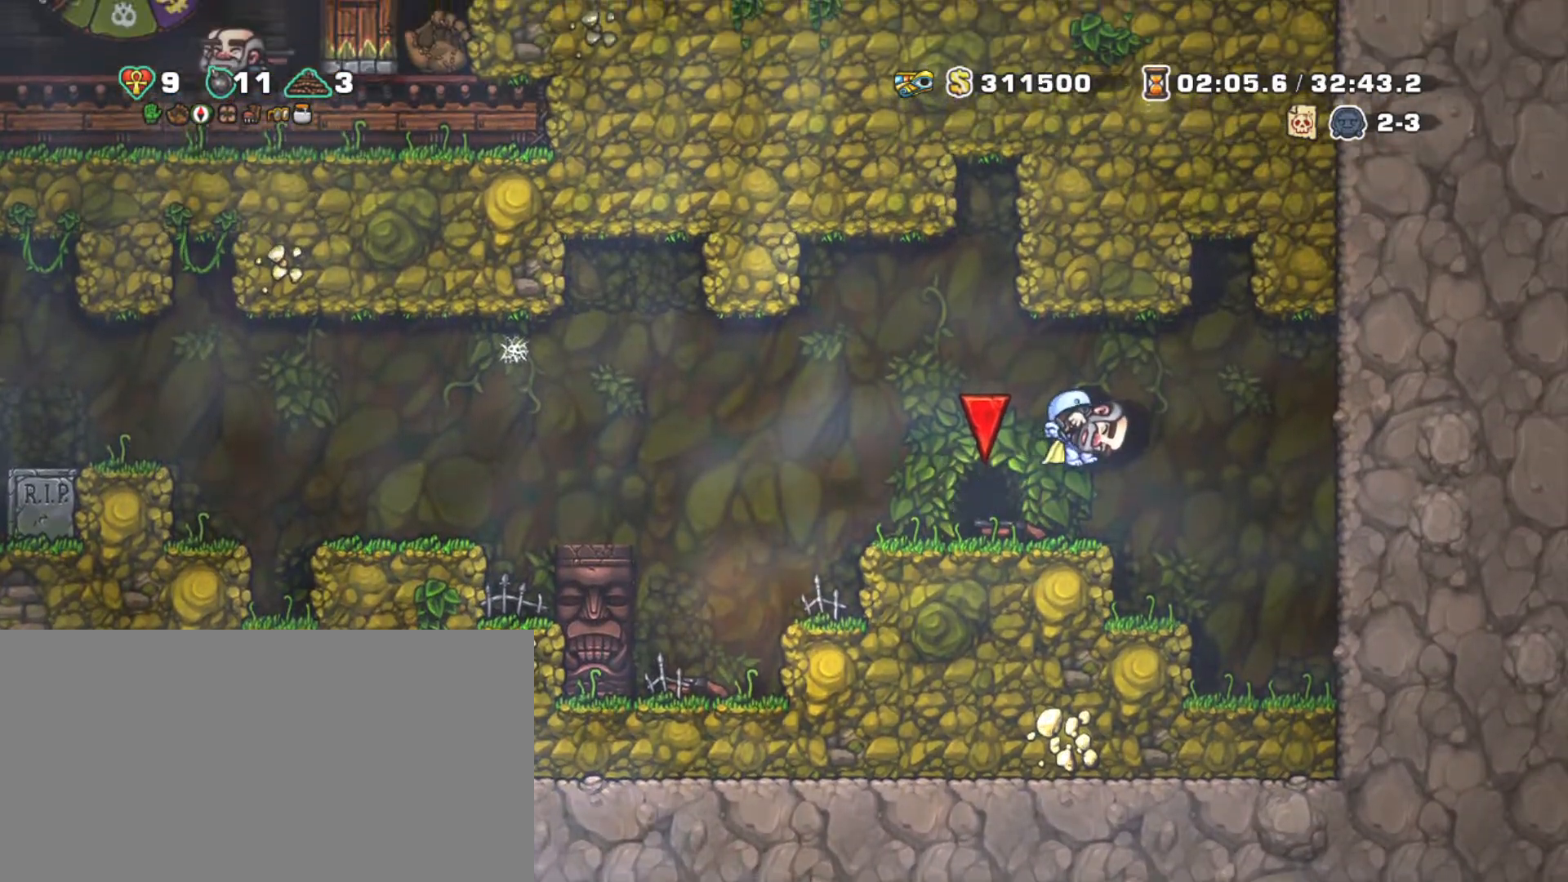
{"keys": ["left", "shift"], "events": [[83, "x", "down"], [183, "down", "up"], [183, "left", "down"], [183, "x", "up"], [283, "z", "down"], [317, "z", "up"]]}
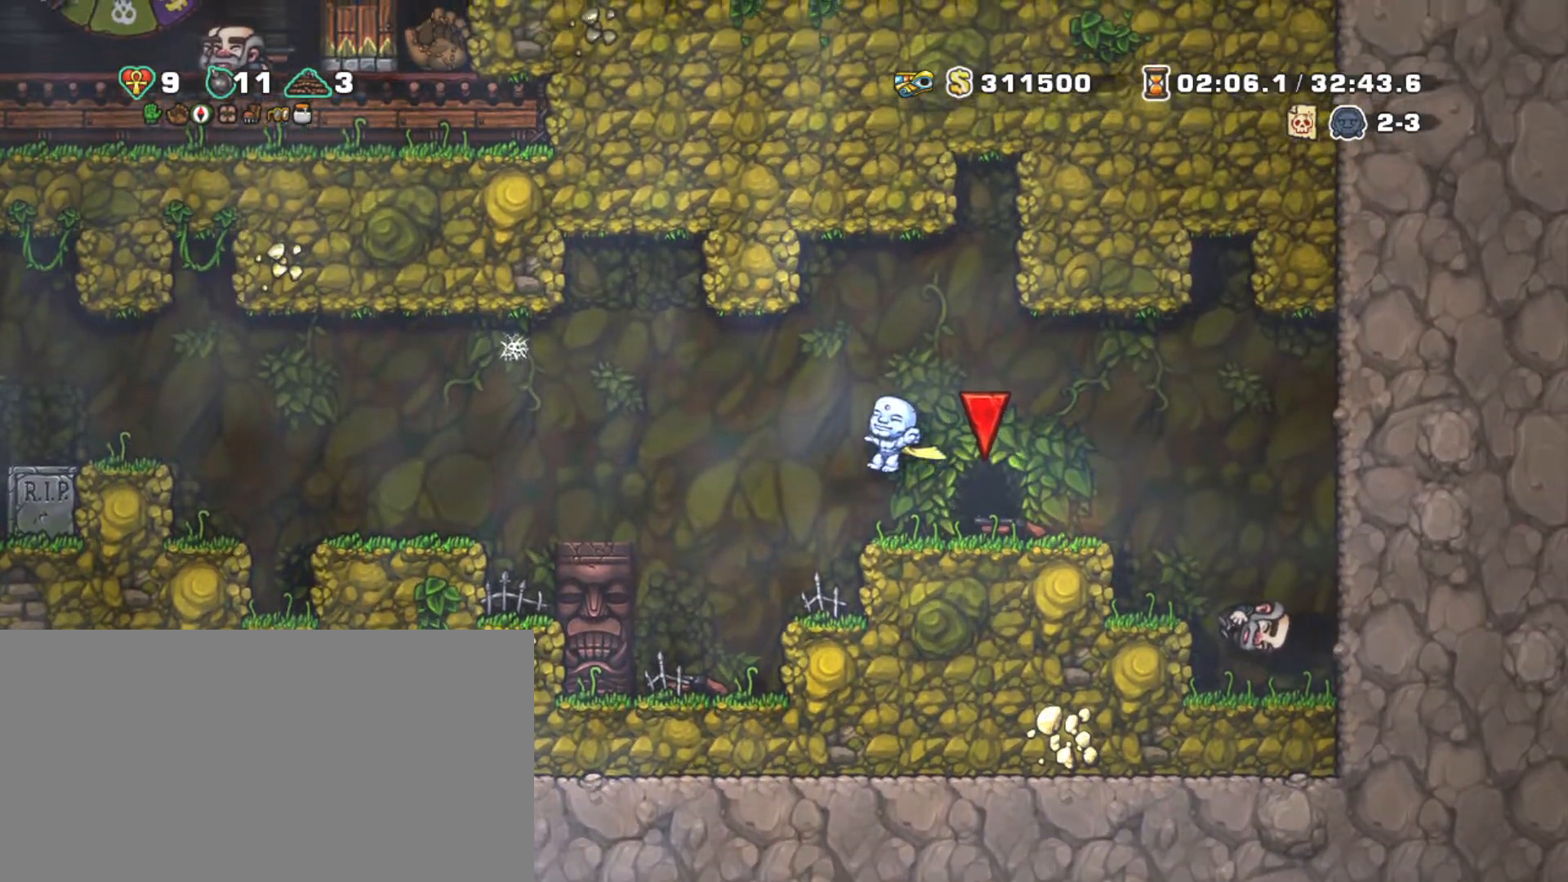
{"keys": ["right", "shift"], "events": [[117, "shift", "up"], [150, "left", "up"], [300, "shift", "down"], [433, "right", "down"]]}
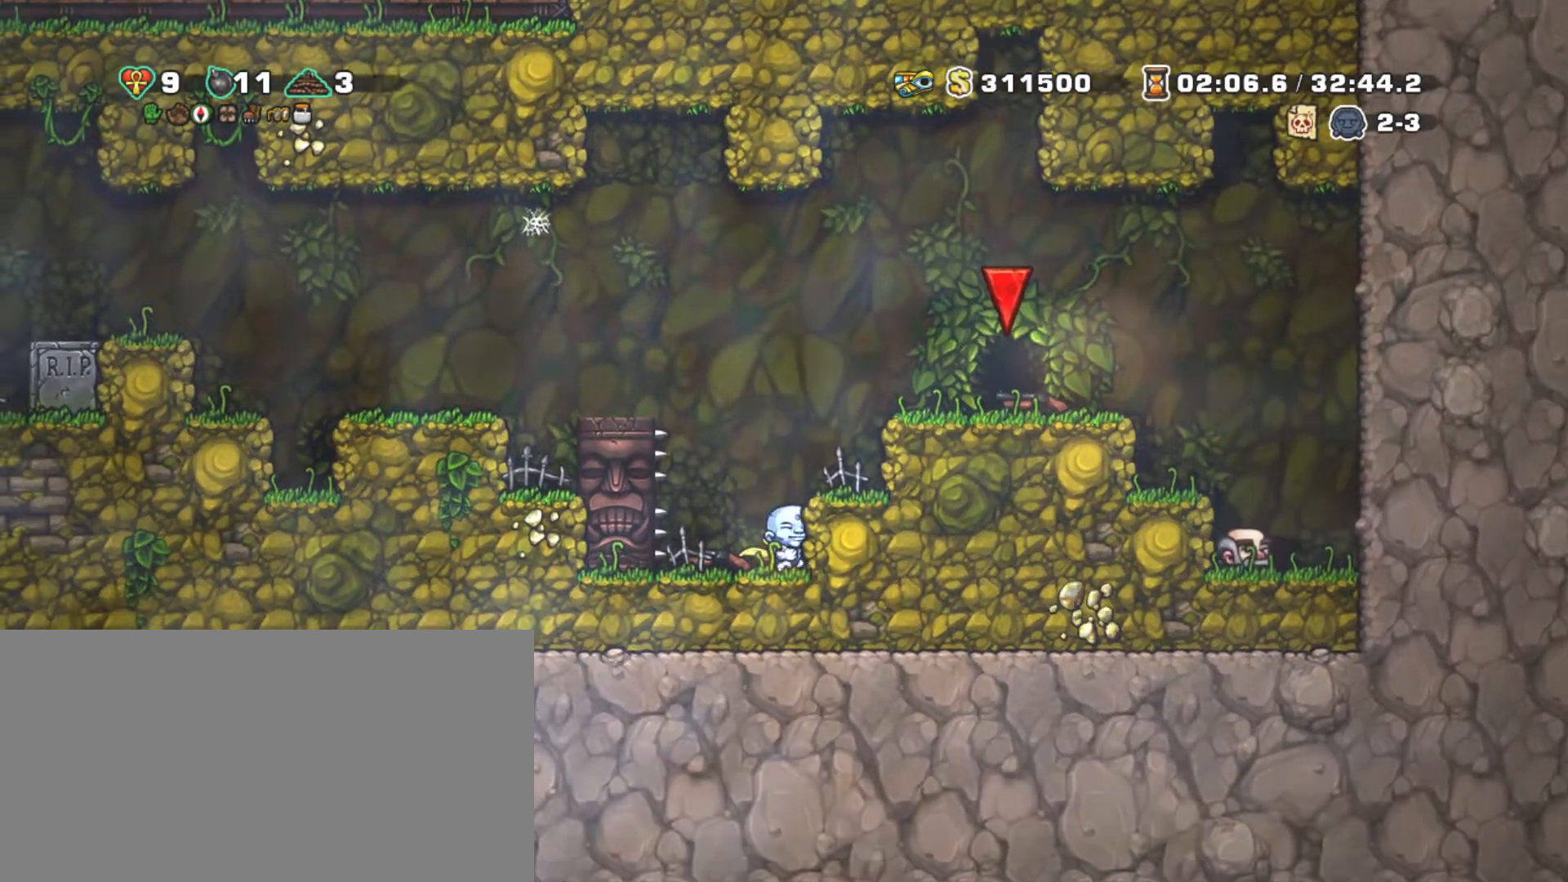
{"keys": ["shift"], "events": [[350, "right", "up"]]}
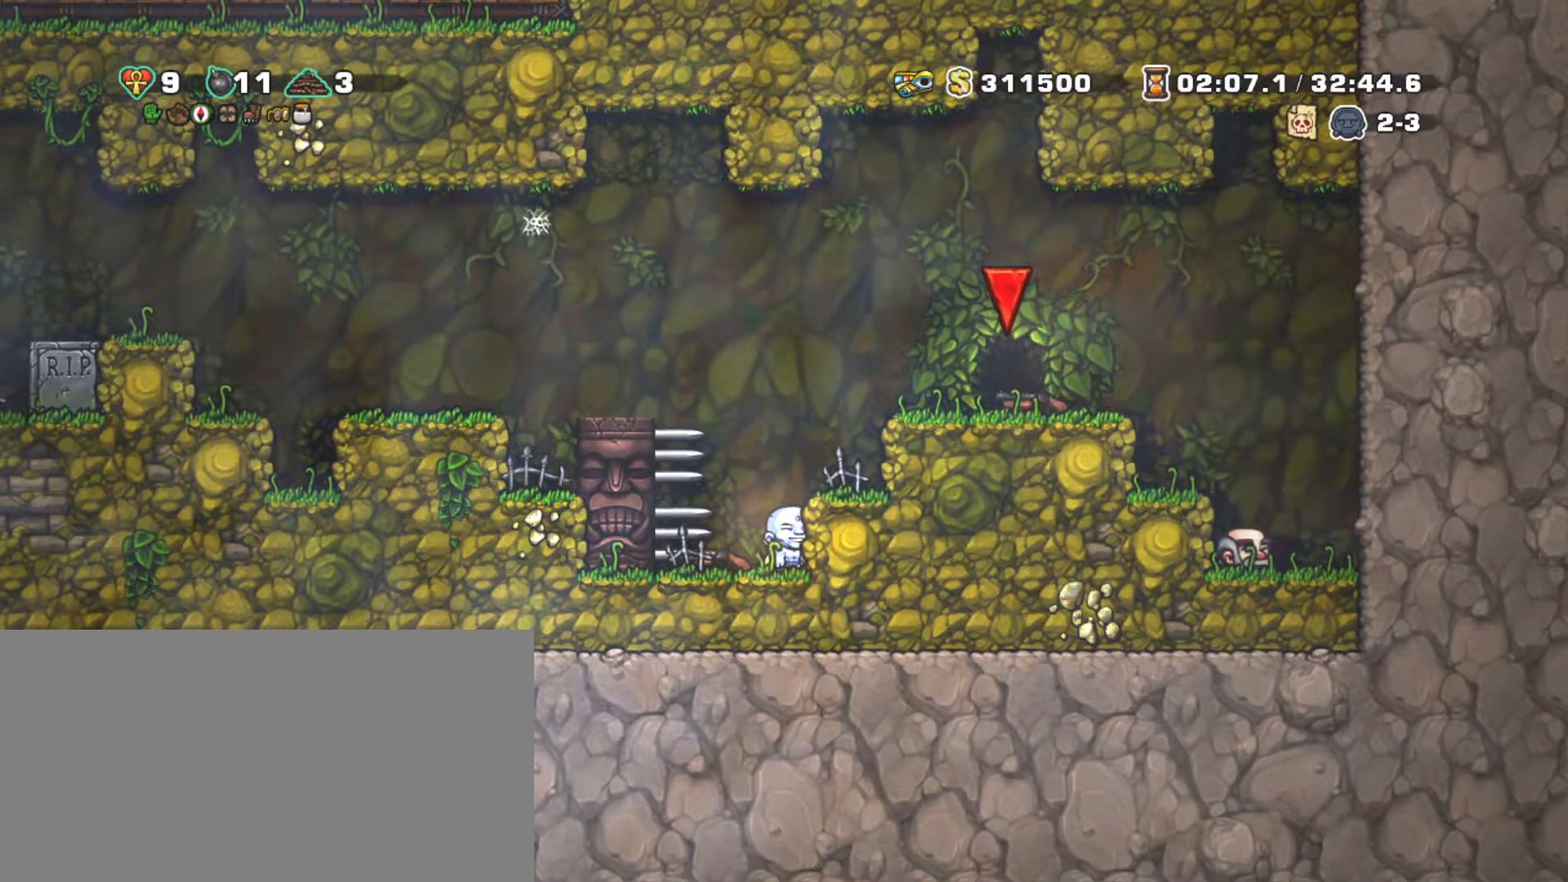
{"keys": ["right", "shift", "z"], "events": [[33, "left", "down"], [183, "down", "down"], [233, "x", "down"], [283, "left", "up"], [317, "down", "up"], [317, "x", "up"], [367, "right", "down"], [367, "z", "down"]]}
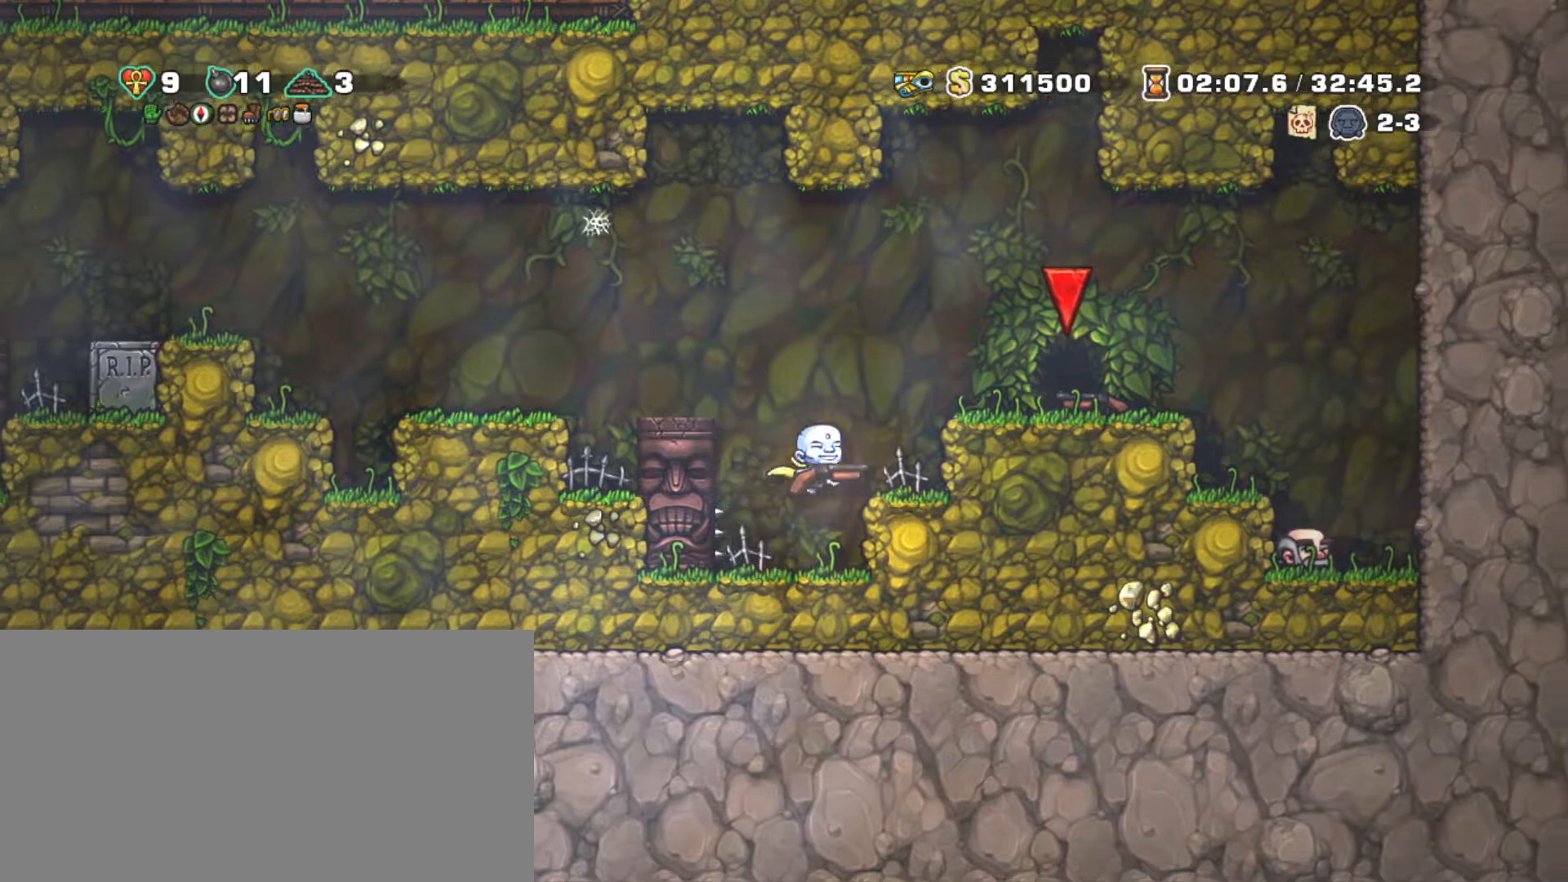
{"keys": ["left", "shift", "z"], "events": [[17, "z", "up"], [100, "right", "up"], [333, "left", "down"], [333, "z", "down"]]}
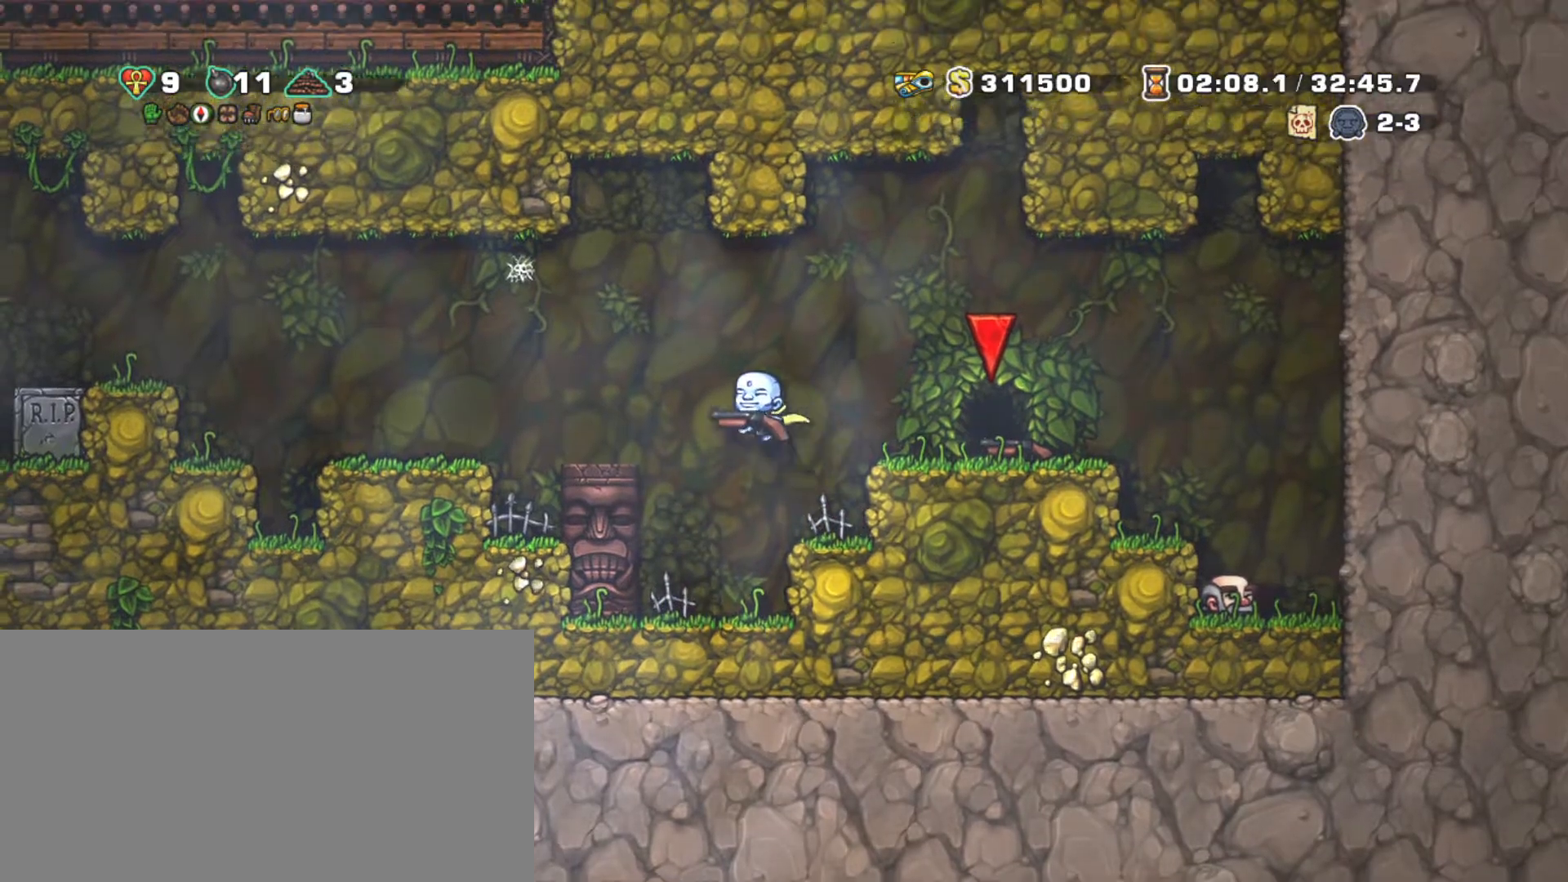
{"keys": ["left", "shift", "z"], "events": [[217, "z", "up"], [317, "left", "up"], [317, "z", "down"], [350, "left", "down"]]}
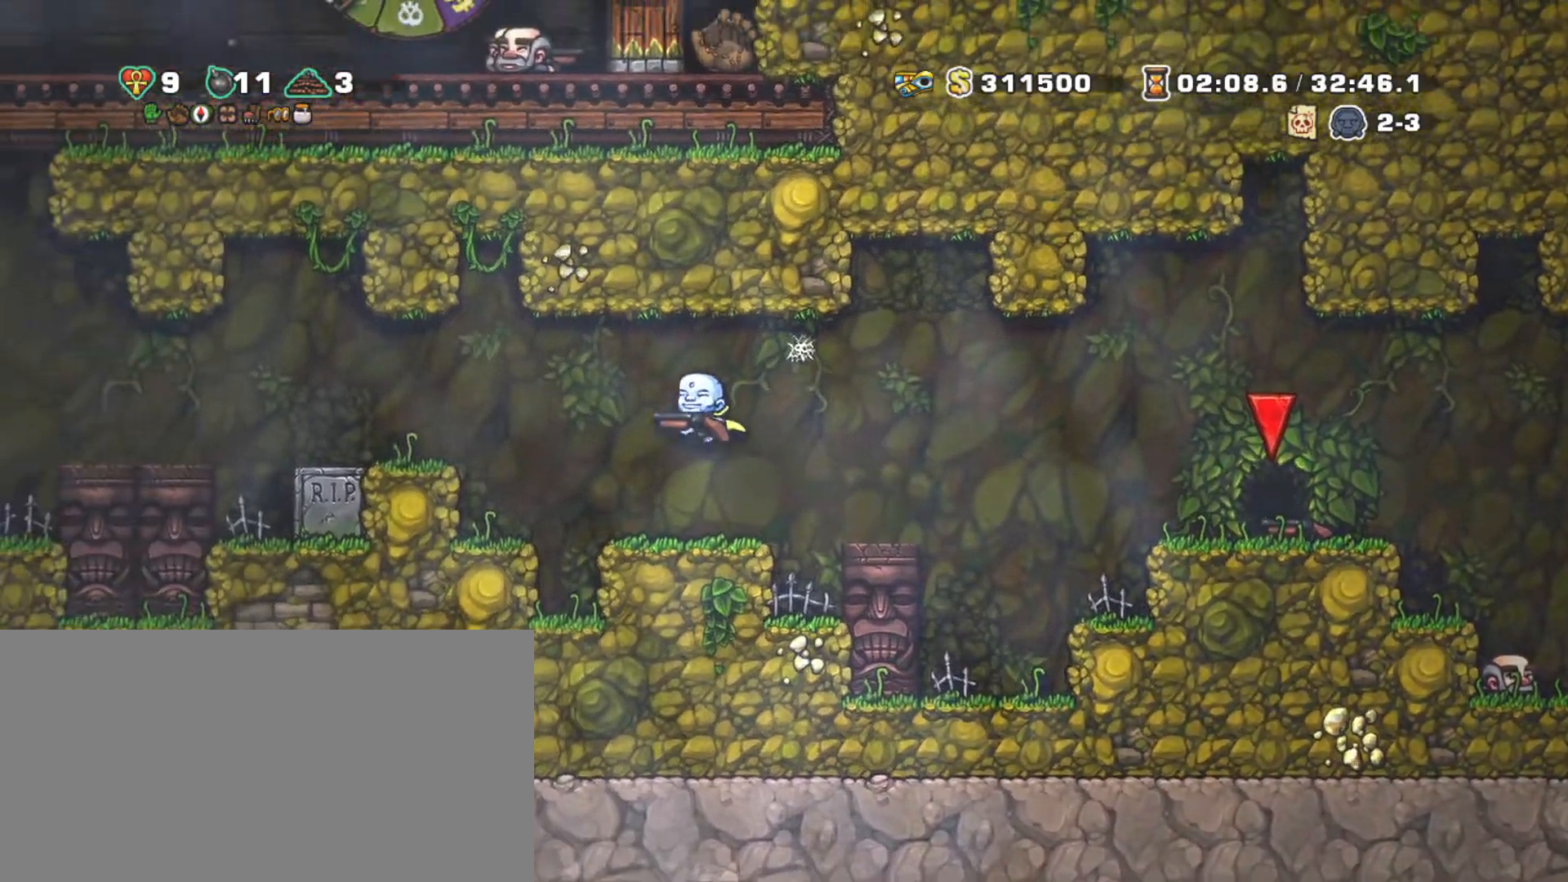
{"keys": ["left", "shift"], "events": [[50, "z", "up"], [83, "z", "down"], [433, "z", "up"]]}
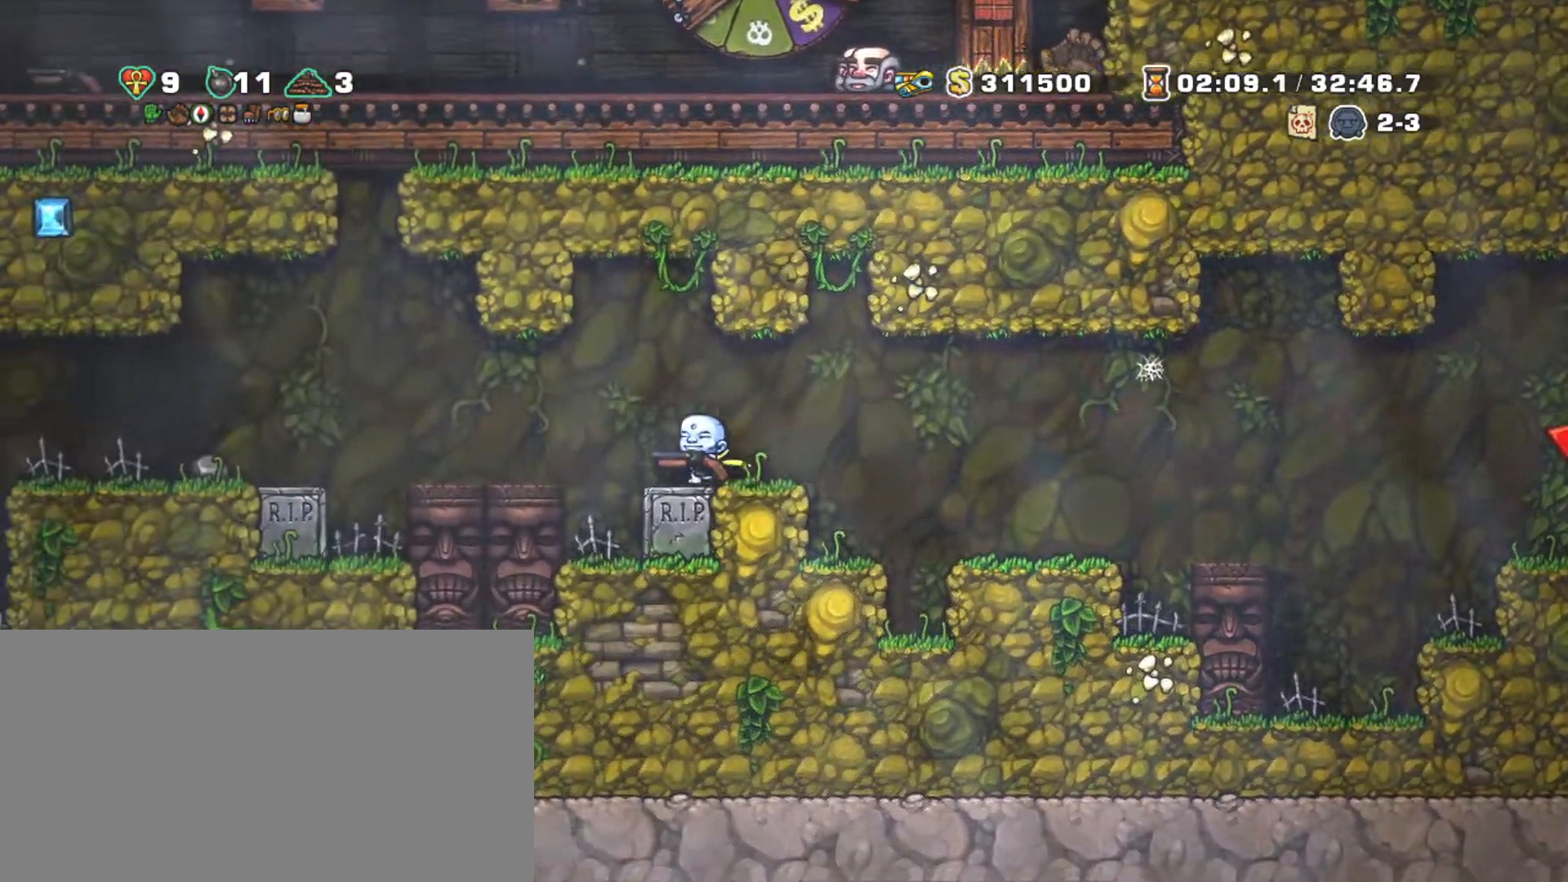
{"keys": ["left", "shift", "z"], "events": [[50, "z", "down"], [200, "z", "up"], [433, "z", "down"]]}
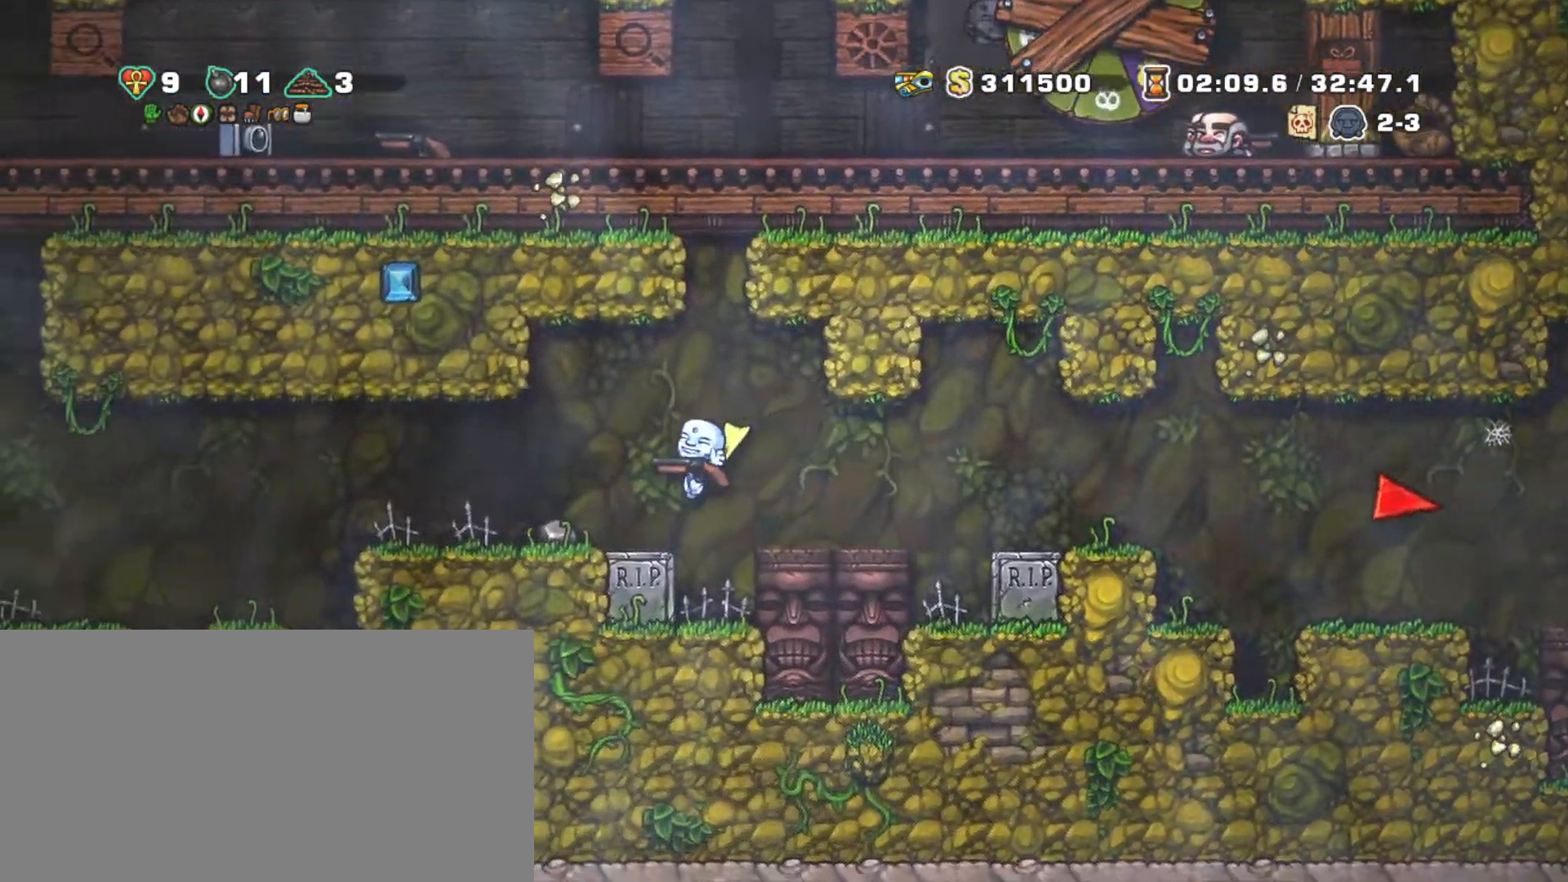
{"keys": ["left", "shift", "z"], "events": [[117, "z", "up"], [450, "z", "down"]]}
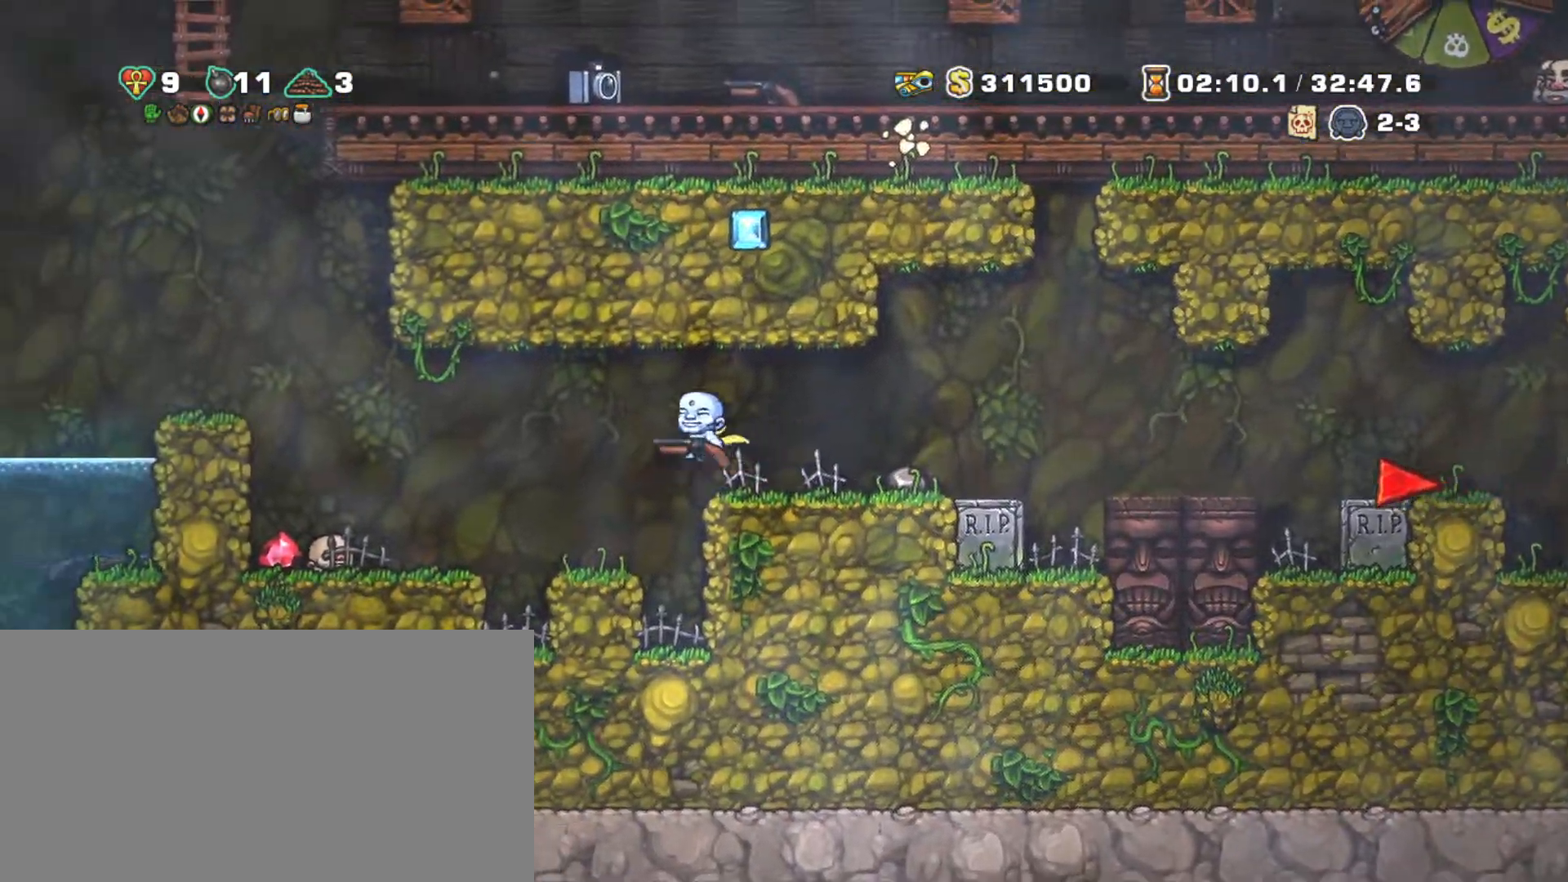
{"keys": ["shift"], "events": [[100, "z", "up"], [183, "z", "down"], [283, "right", "down"], [283, "z", "up"], [317, "left", "up"], [317, "right", "up"]]}
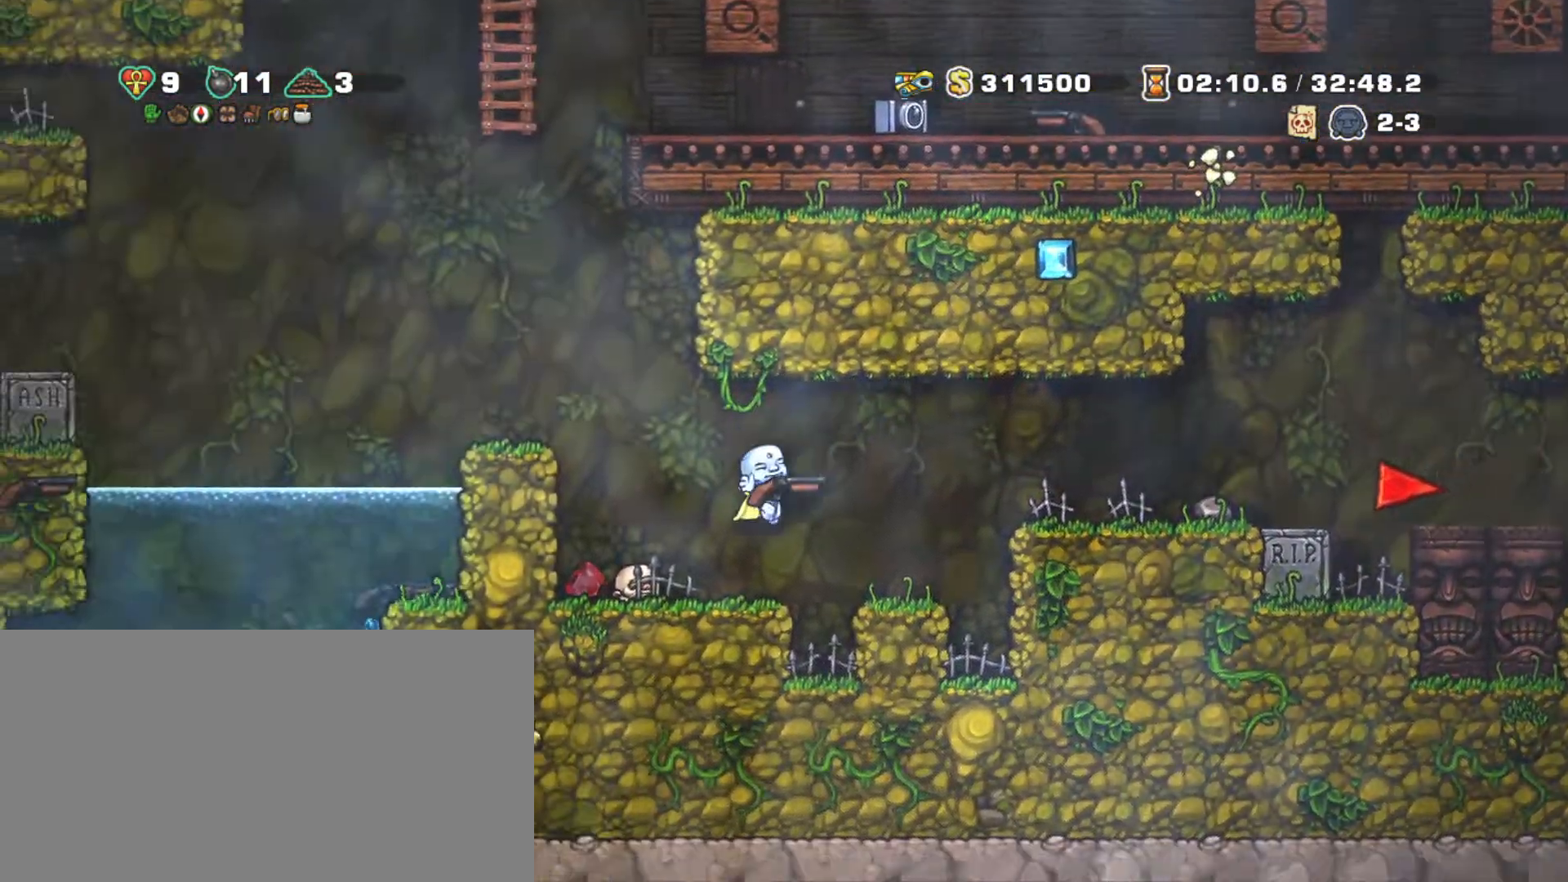
{"keys": ["left"], "events": [[150, "down", "down"], [150, "shift", "up"], [200, "x", "down"], [283, "down", "up"], [283, "x", "up"], [333, "left", "down"]]}
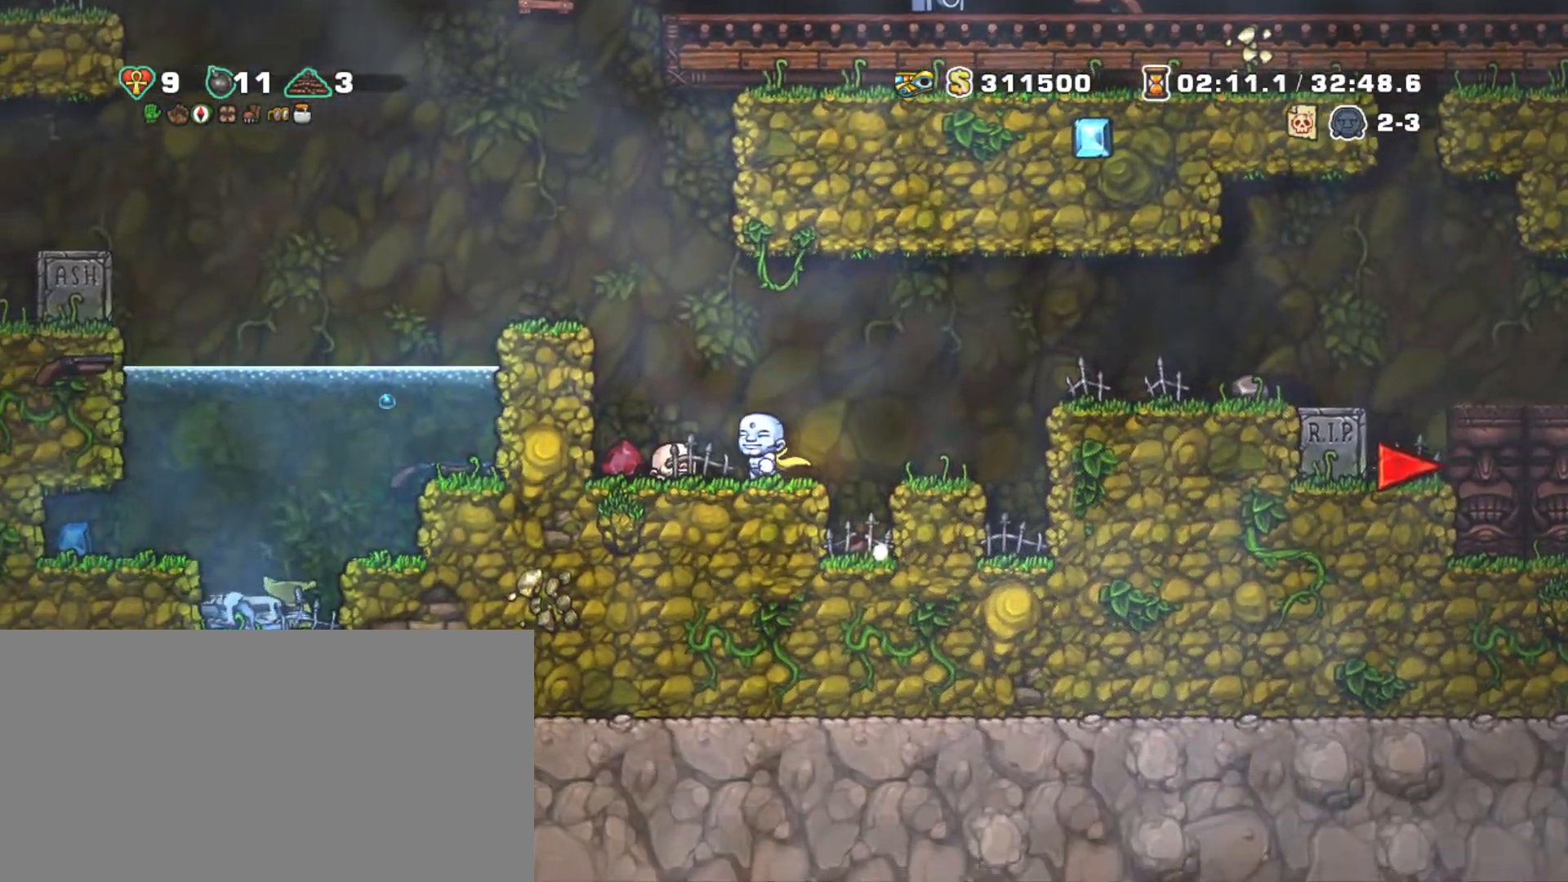
{"keys": ["right", "shift", "z"], "events": [[167, "down", "down"], [167, "left", "up"], [267, "x", "down"], [350, "down", "up"], [350, "right", "down"], [350, "x", "up"], [450, "shift", "down"], [450, "z", "down"]]}
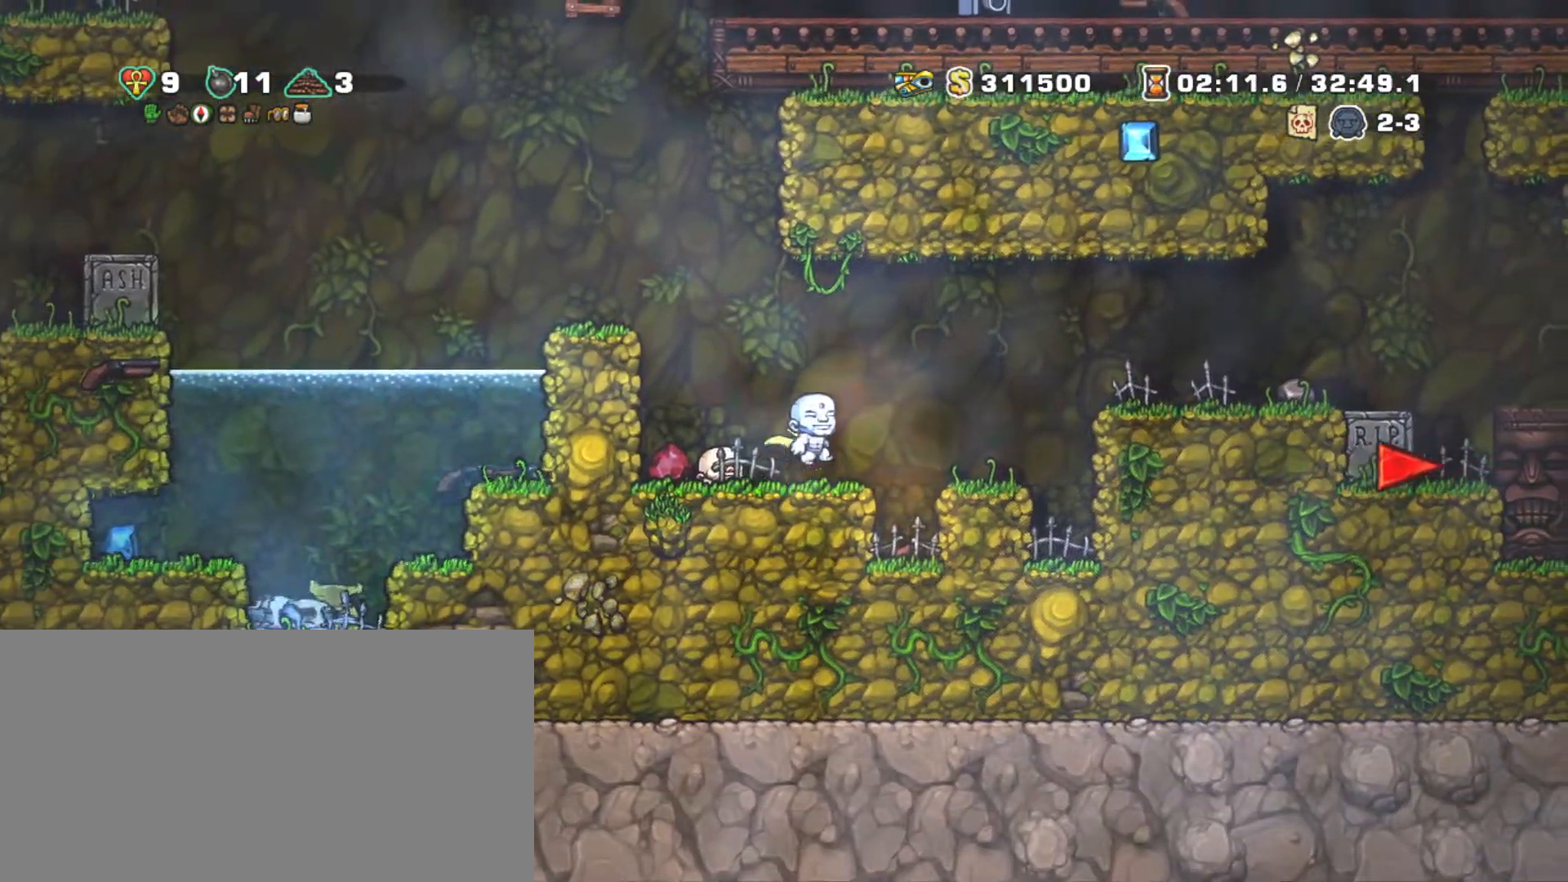
{"keys": ["left"], "events": [[50, "left", "down"], [50, "z", "up"], [83, "right", "up"], [150, "shift", "up"], [183, "left", "up"], [317, "left", "down"]]}
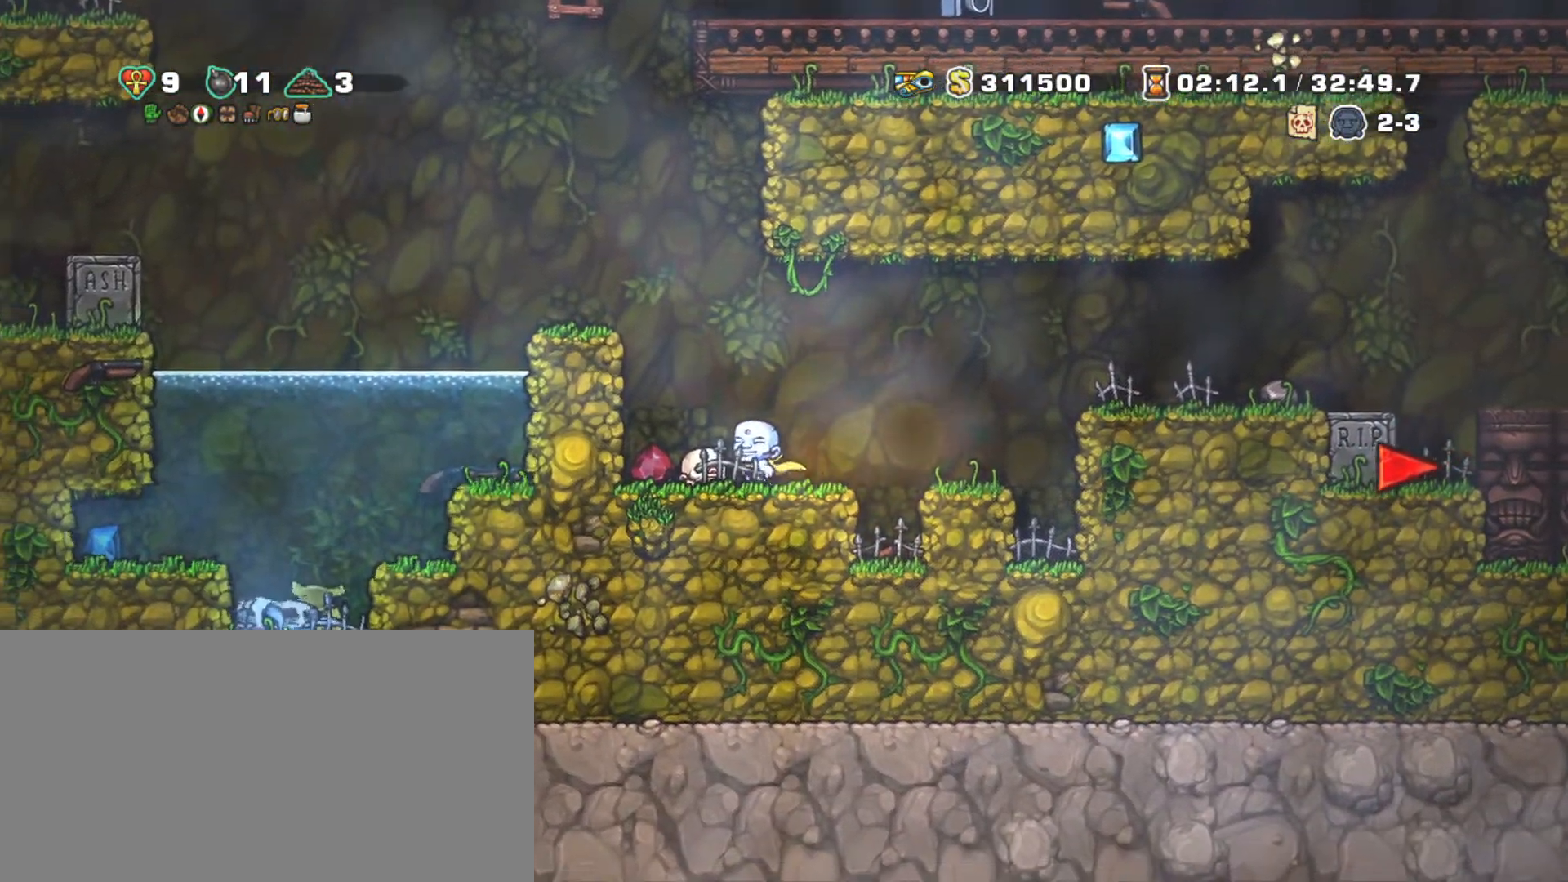
{"keys": ["right", "shift"], "events": [[100, "left", "up"], [150, "down", "down"], [200, "x", "down"], [250, "right", "down"], [283, "down", "up"], [333, "shift", "down"], [333, "x", "up"]]}
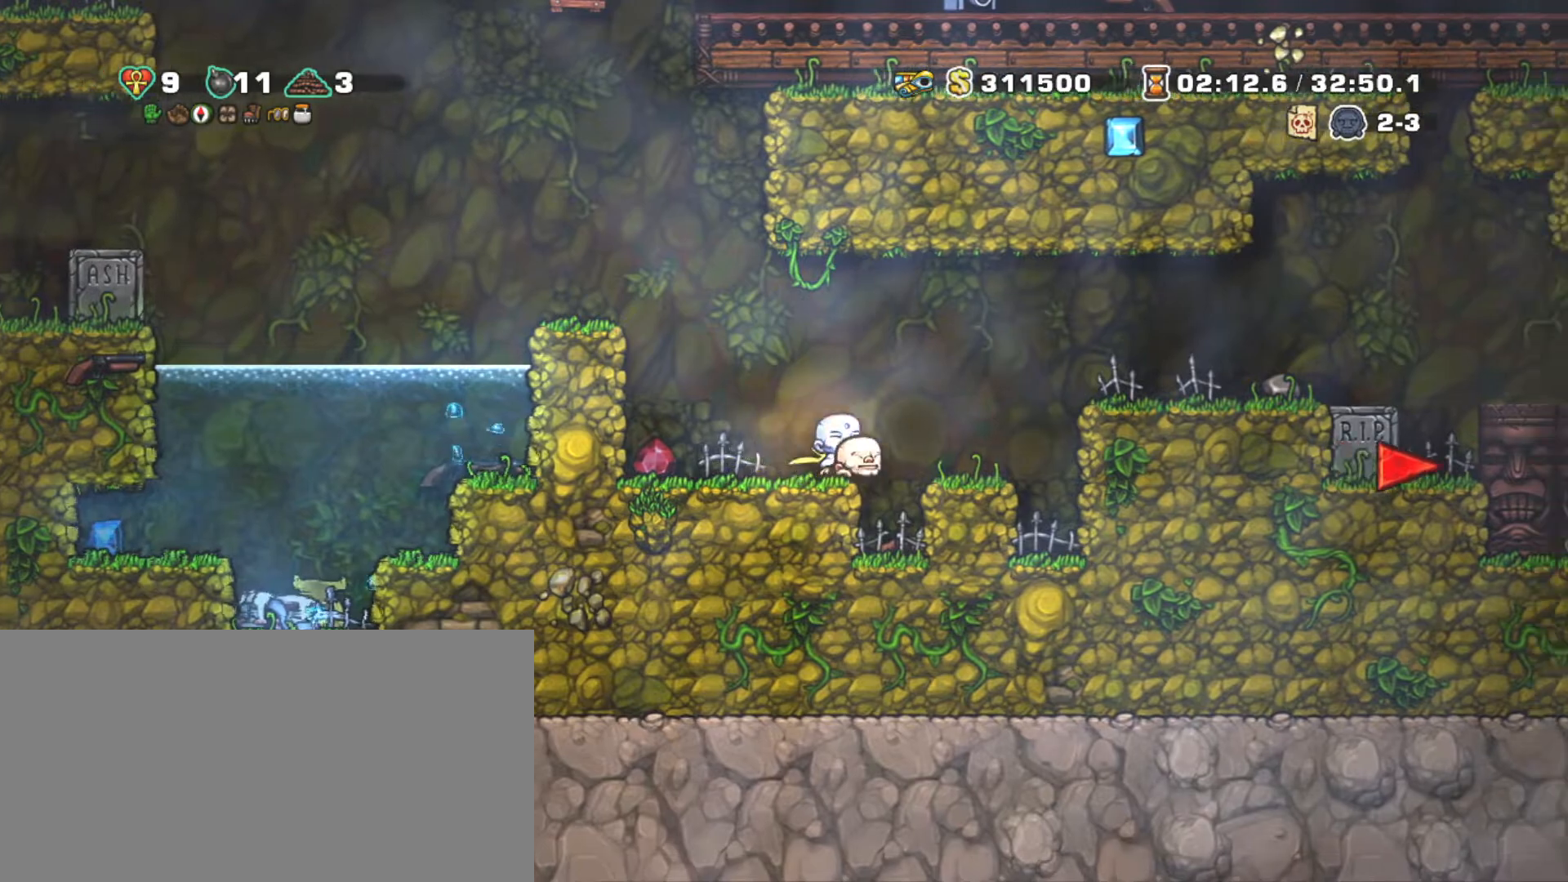
{"keys": ["down"], "events": [[167, "right", "up"], [167, "shift", "up"], [450, "down", "down"]]}
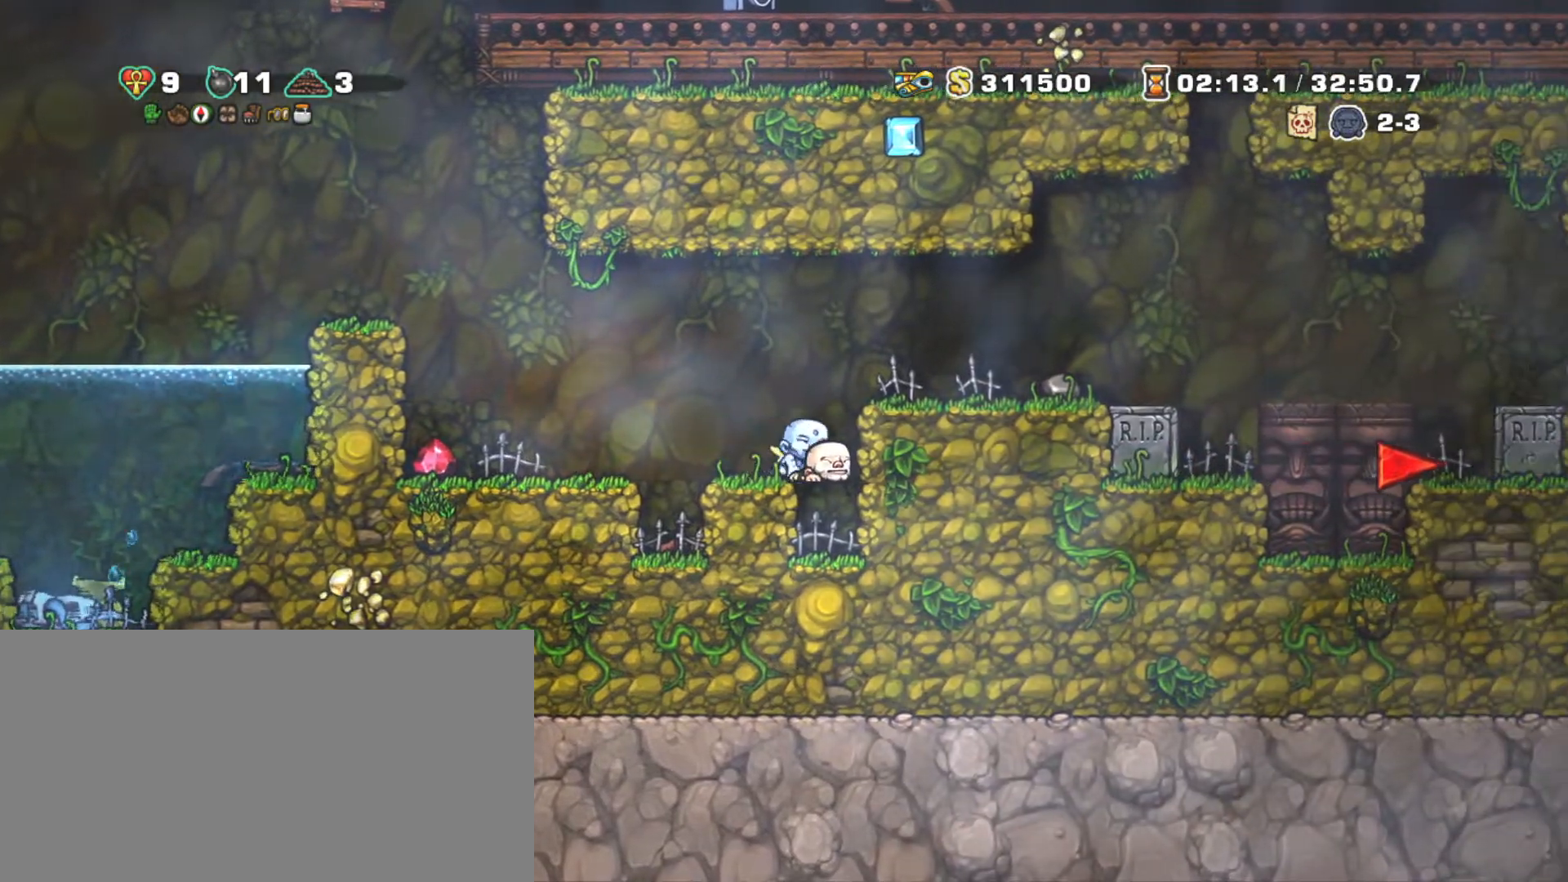
{"keys": ["left", "shift", "z"], "events": [[133, "x", "down"], [233, "down", "up"], [283, "left", "down"], [283, "shift", "down"], [283, "x", "up"], [467, "z", "down"]]}
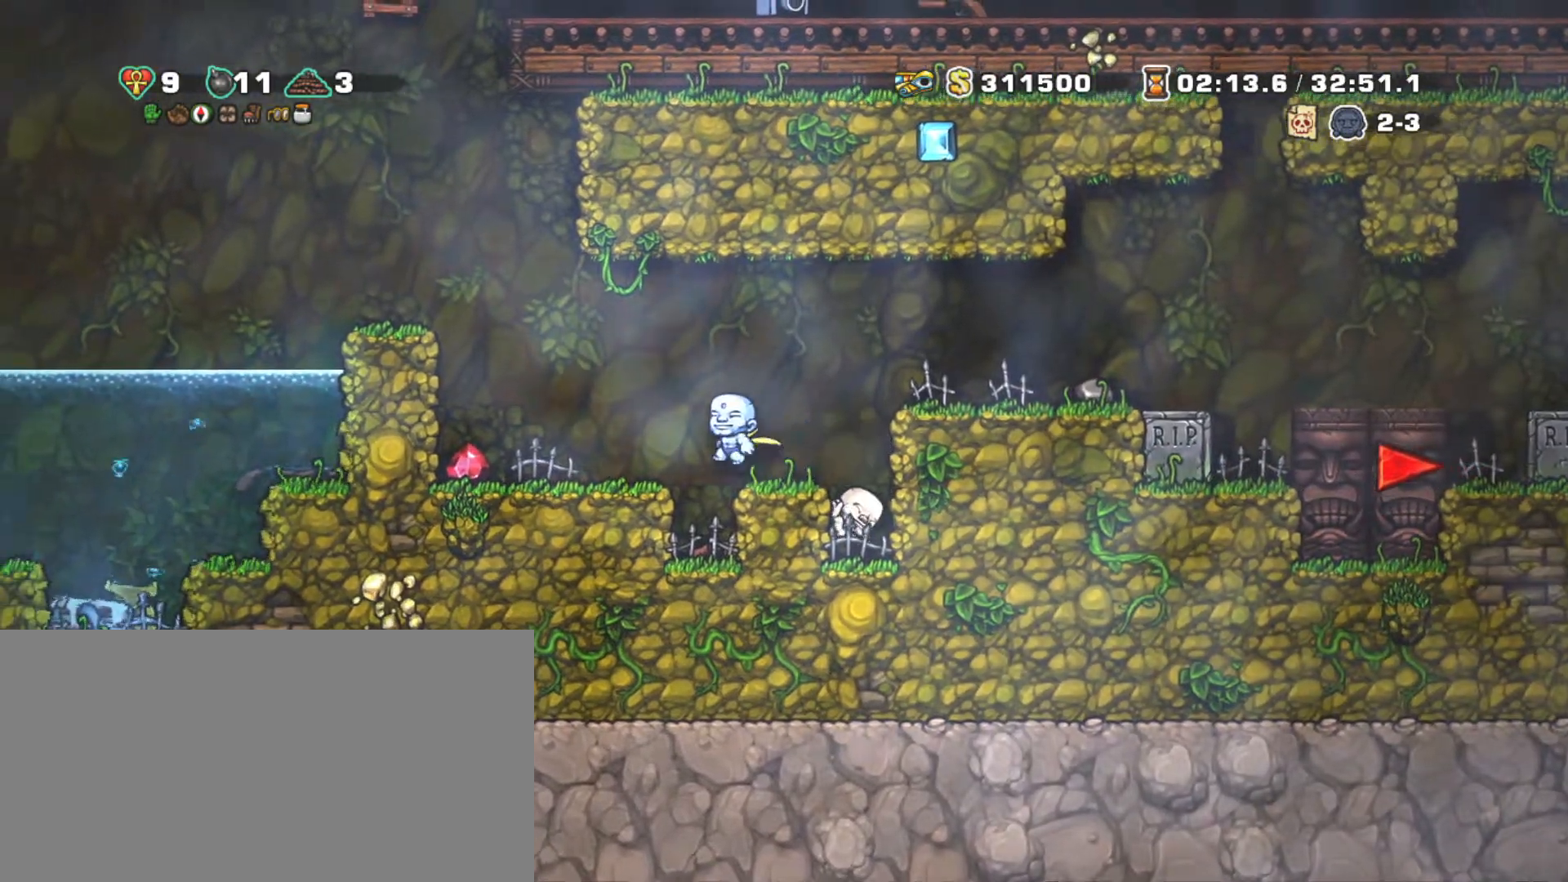
{"keys": ["left", "shift"], "events": [[433, "z", "up"]]}
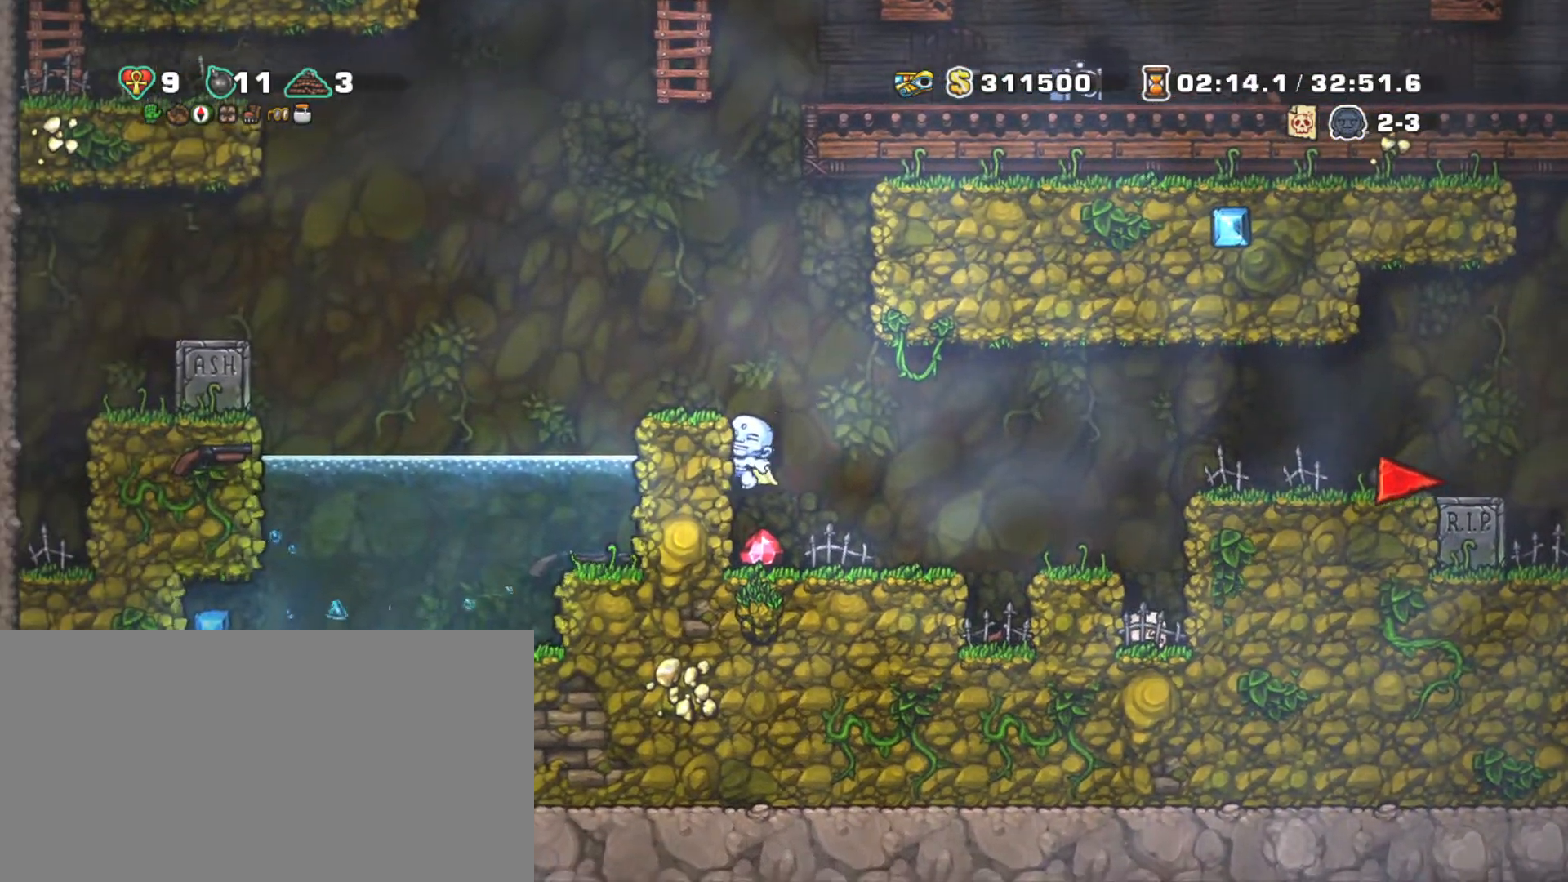
{"keys": ["shift"], "events": [[33, "z", "down"], [267, "z", "up"], [317, "left", "up"]]}
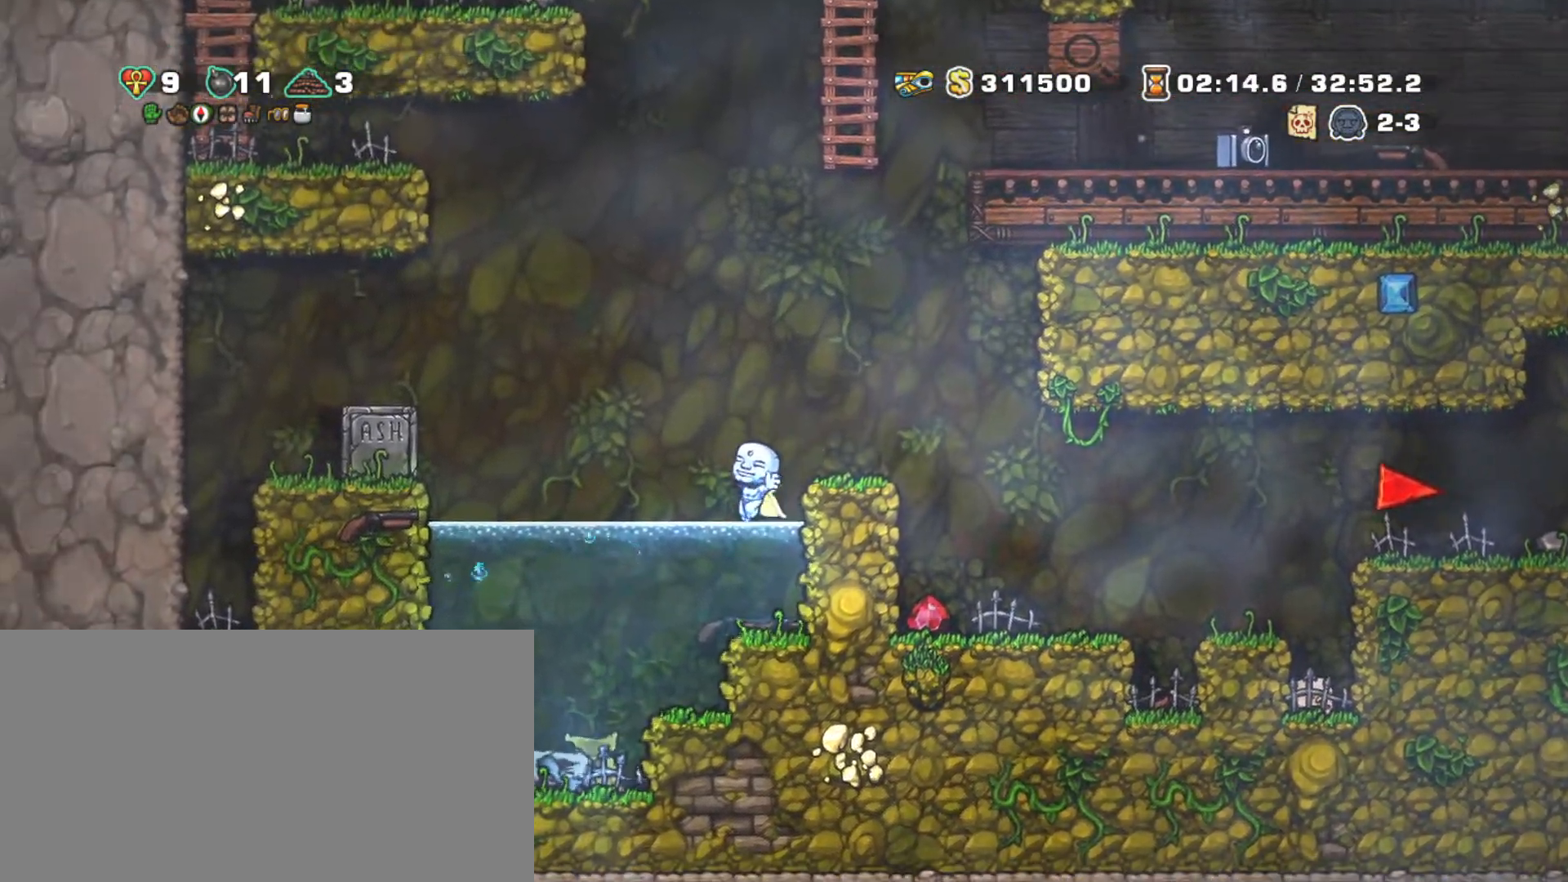
{"keys": ["right", "shift", "z"], "events": [[183, "down", "down"], [233, "x", "down"], [283, "z", "down"], [333, "x", "up"], [367, "down", "up"], [367, "right", "down"], [367, "z", "up"], [467, "z", "down"]]}
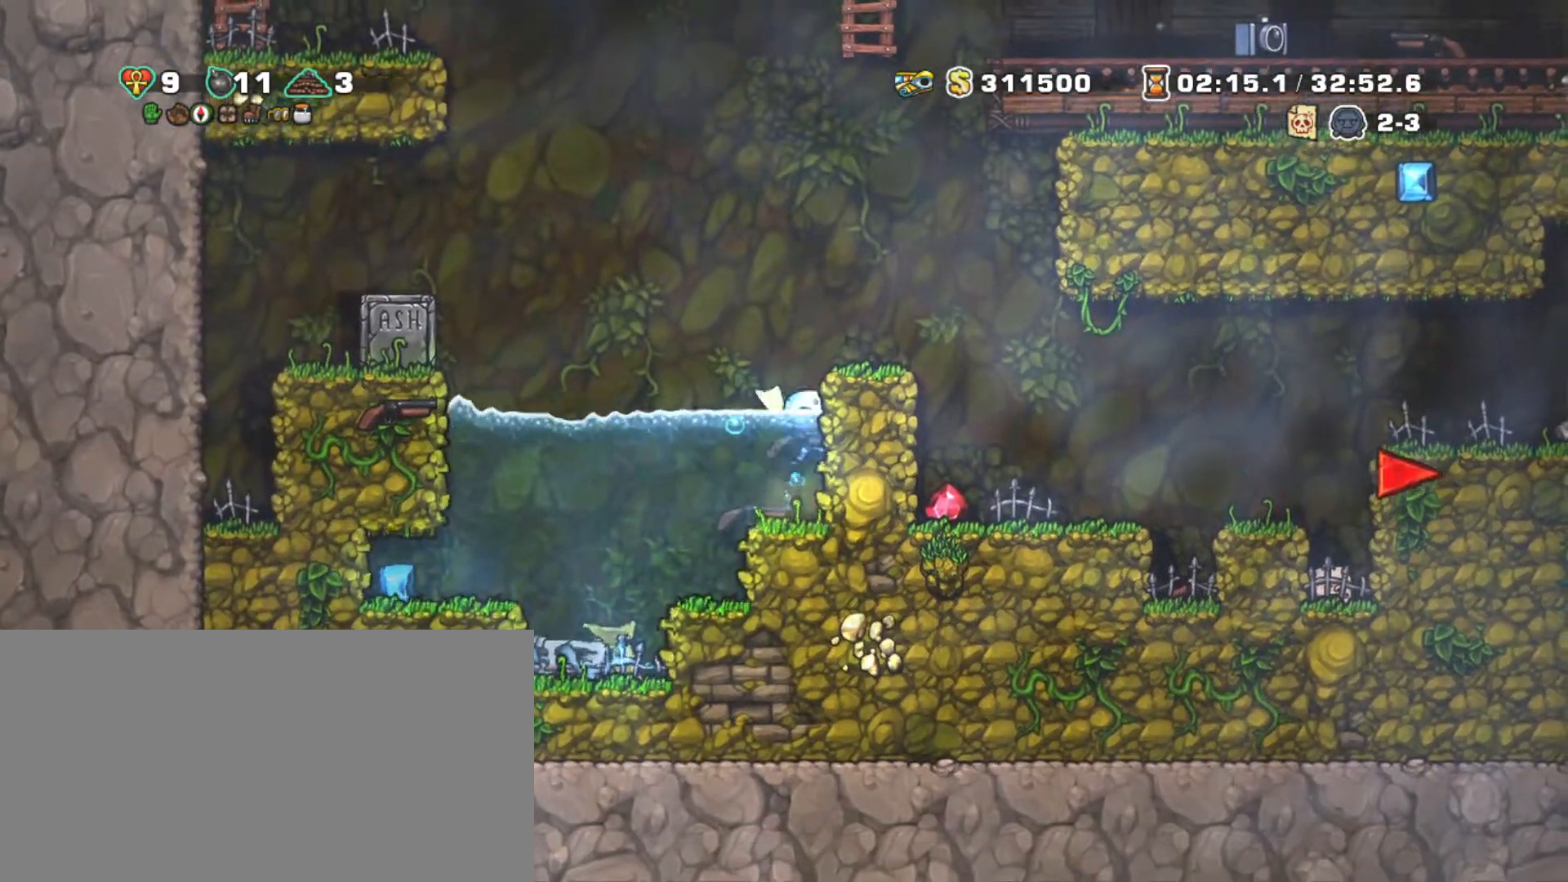
{"keys": ["shift"], "events": [[67, "right", "up"], [67, "z", "up"], [150, "z", "down"], [200, "right", "down"], [250, "z", "up"], [300, "shift", "up"], [333, "right", "up"], [483, "shift", "down"]]}
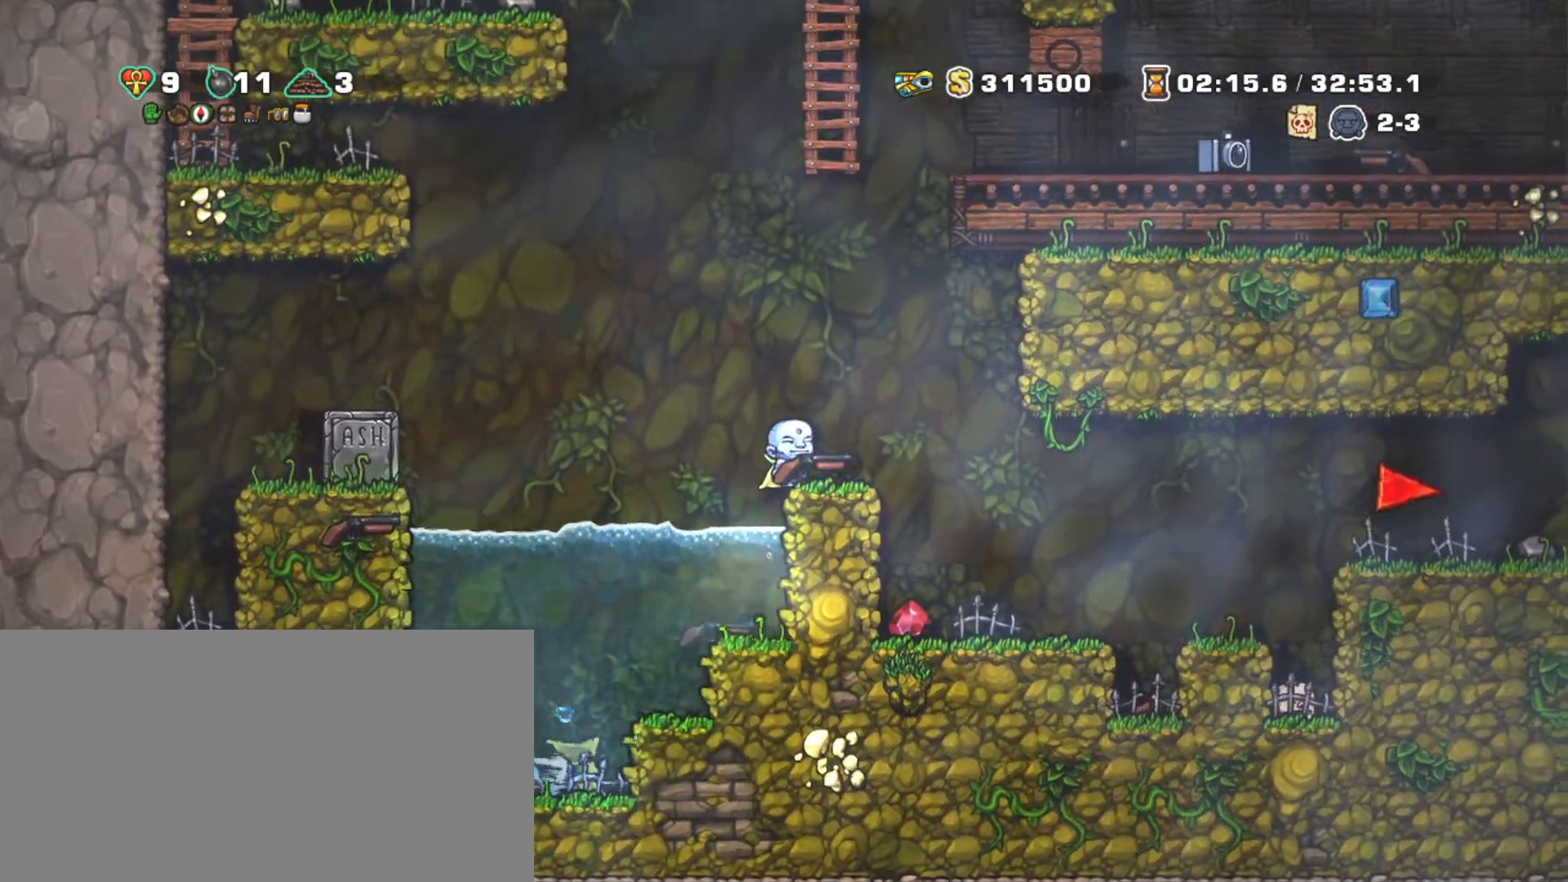
{"keys": ["down", "right", "shift"], "events": [[67, "right", "down"], [167, "down", "down"]]}
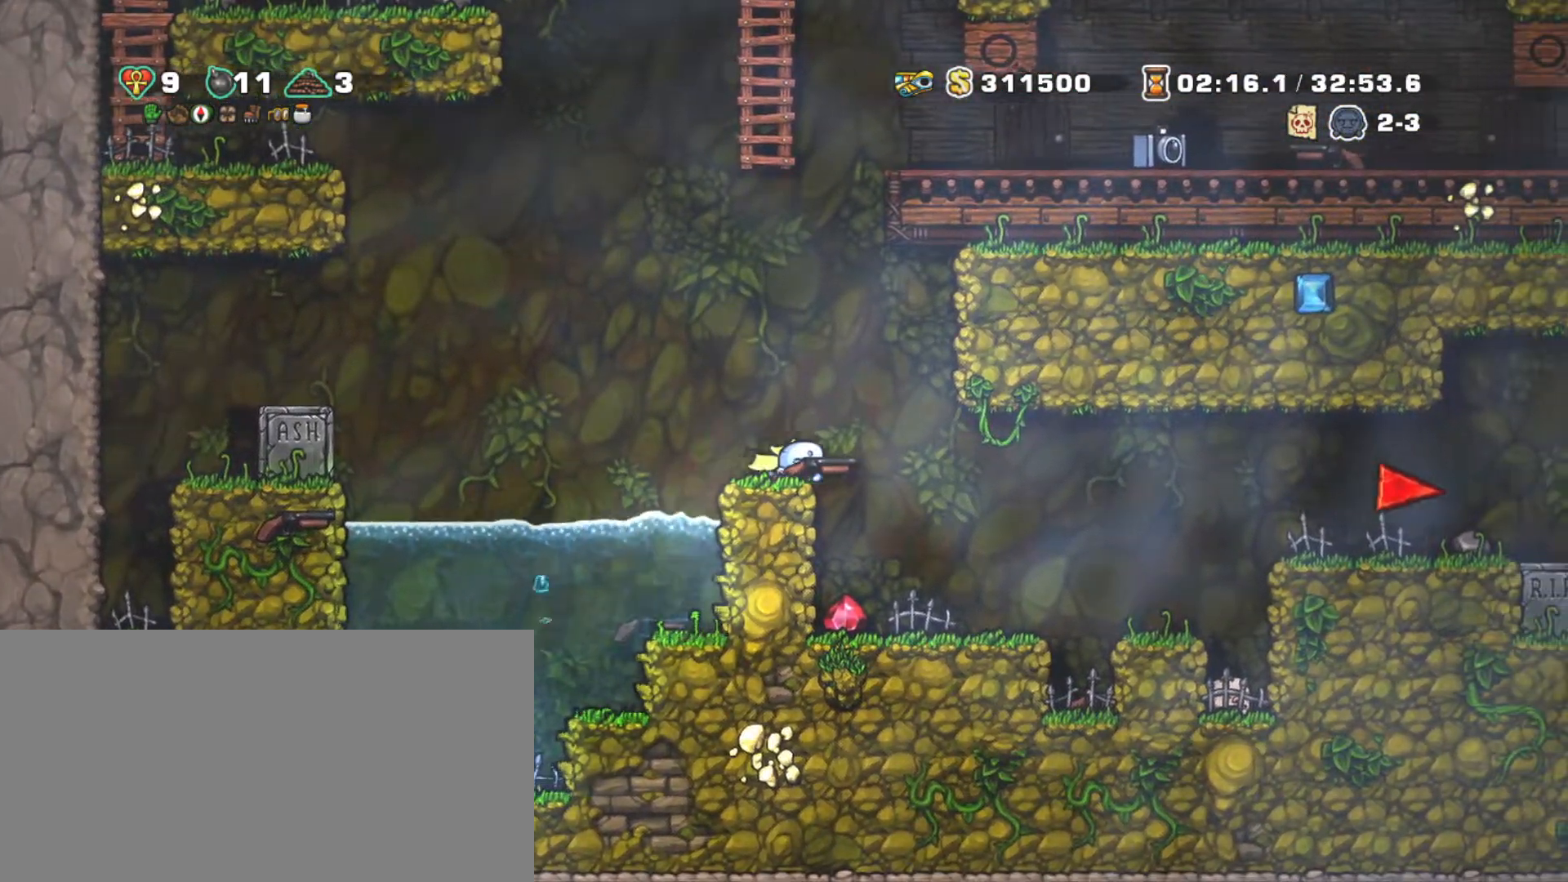
{"keys": ["down", "right", "shift"], "events": []}
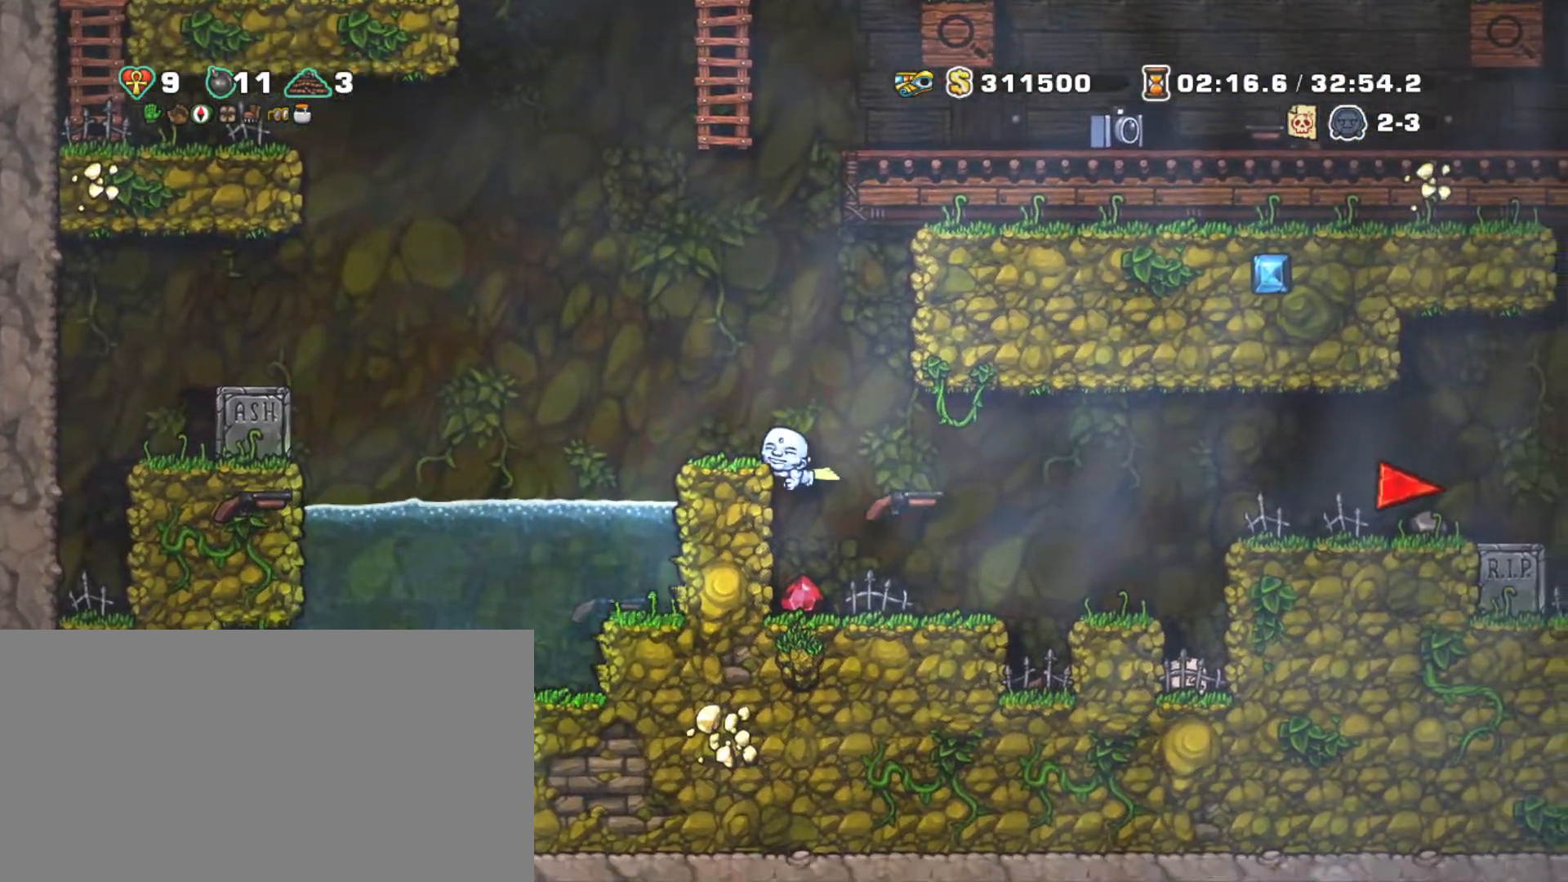
{"keys": ["left", "shift"], "events": [[17, "down", "up"], [17, "right", "up"], [233, "left", "down"], [283, "z", "down"], [433, "z", "up"]]}
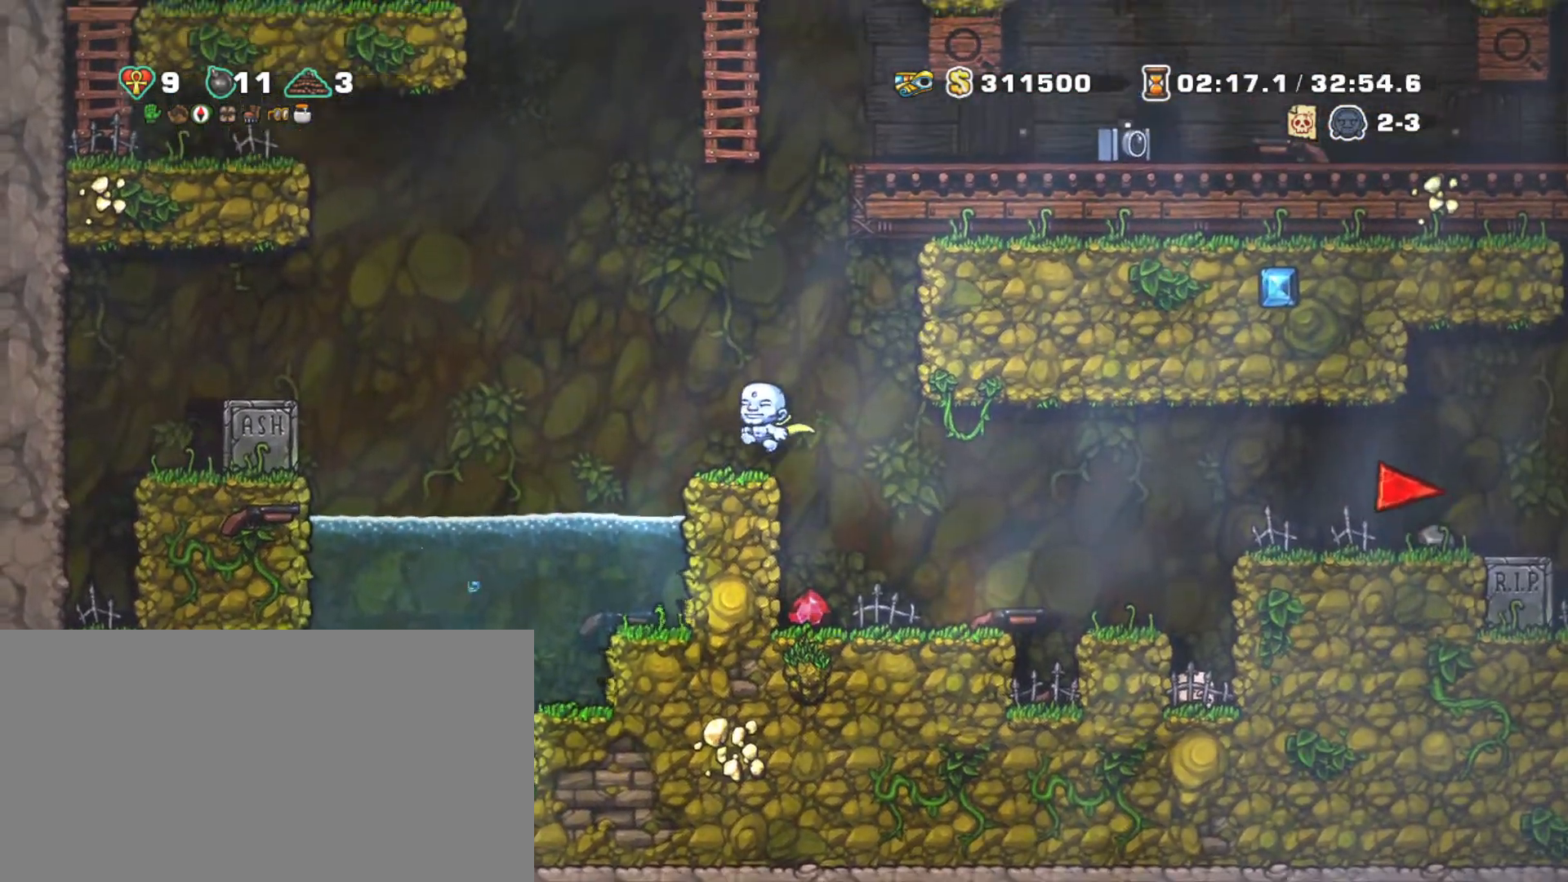
{"keys": ["right", "shift"], "events": [[267, "left", "up"], [400, "right", "down"]]}
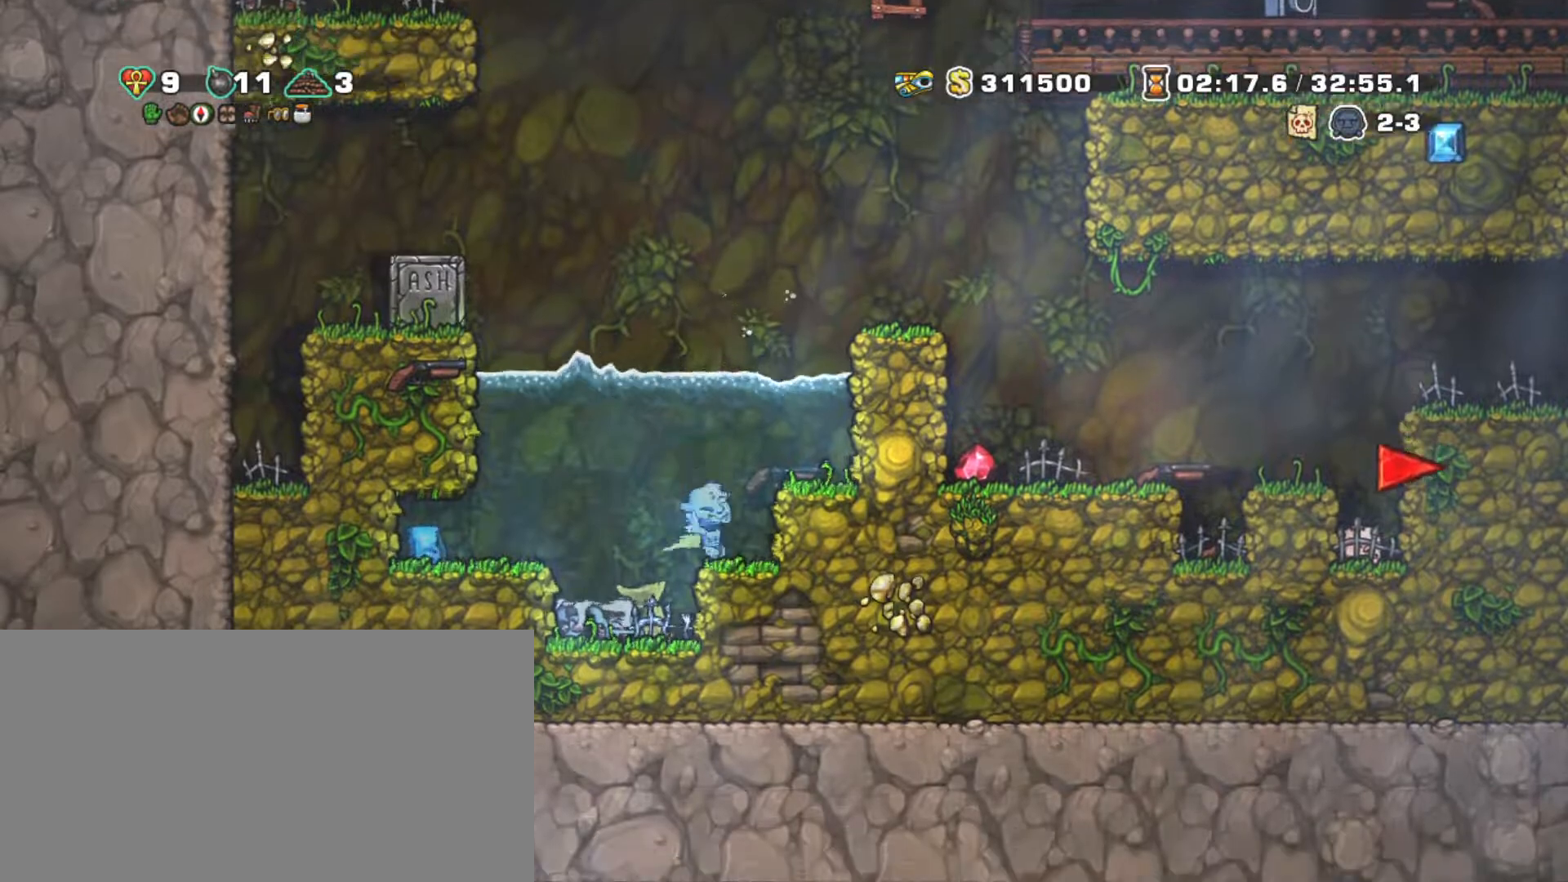
{"keys": ["shift"], "events": [[50, "right", "up"], [50, "z", "down"], [200, "z", "up"], [233, "z", "down"], [267, "right", "down"], [317, "z", "up"], [367, "right", "up"]]}
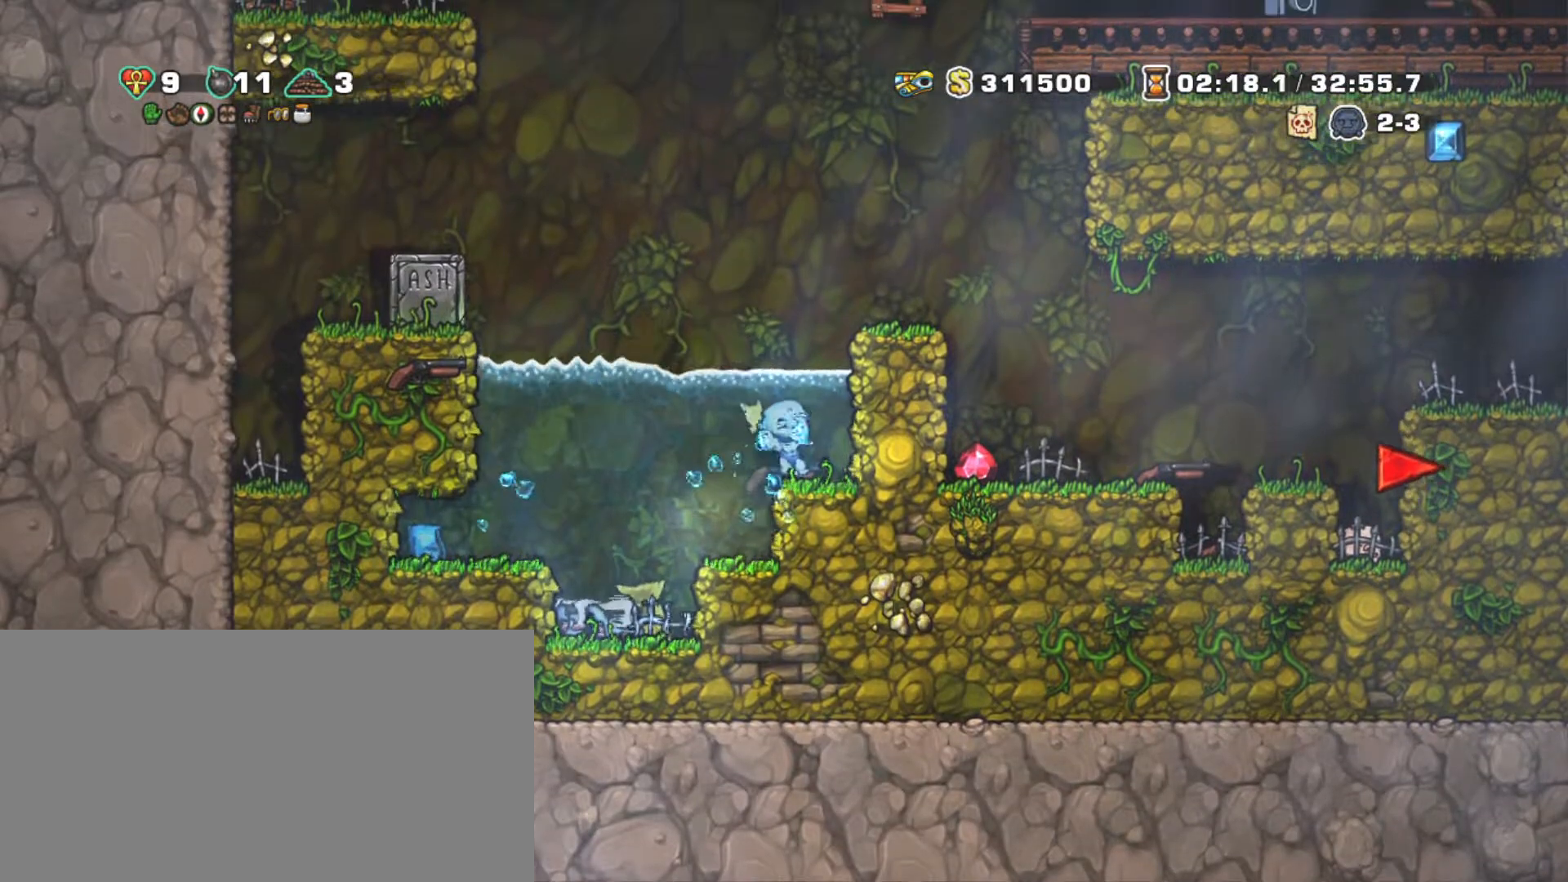
{"keys": ["down", "right", "shift", "z"], "events": [[200, "down", "down"], [383, "x", "down"], [433, "right", "down"], [433, "z", "down"], [483, "x", "up"]]}